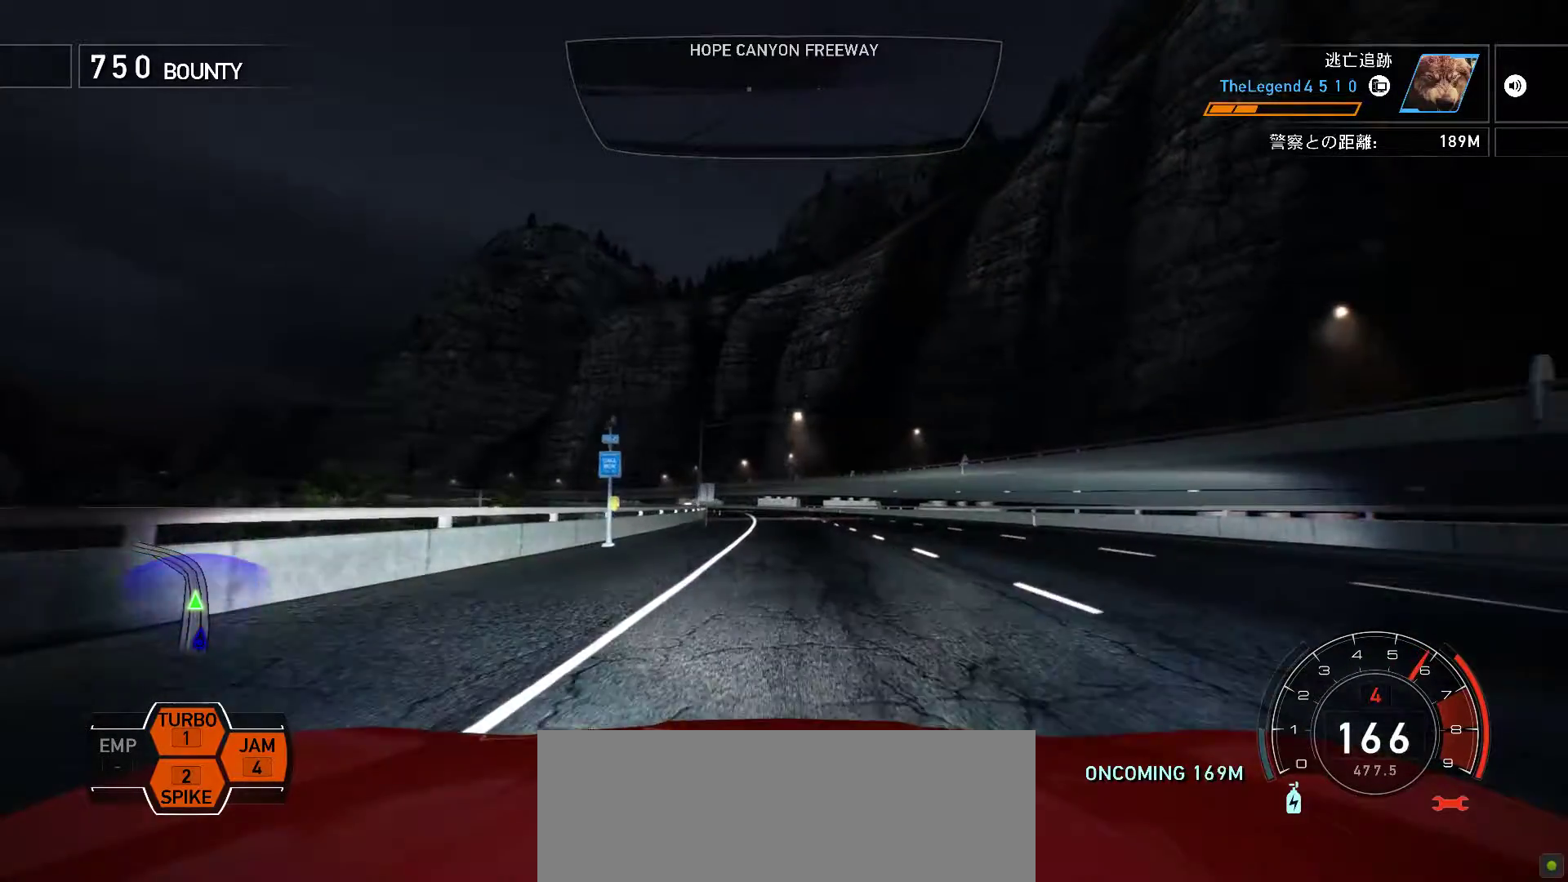
Gameplay with keyboard; each line is a JSON object with the keys held at the frame after it. "events" lists presses ("down") and releases ("up") of ".", "/", "0", "1", "2", "3", "4", "5", "6", "7", "8", "9", "a", "alt", "b", "c", "caps_lock", "comma", "ctrl", "d", "e", "escape", "f", "f1", "f10", "f11", "f12", "f2", "f3", "f4", "f5", "f6", "f7", "f8", "f9", "g", "h", "i", "j", "k", "l", "m", "minus", "n", "o", "p", "q", "r", "return", "s", "semicolon", "shift", "space", "t", "tab", "u", "v", "w", "x", "y" and "z" between this image and that frame as [ms after this image, input, new state], when the widget could be followed in between. No other keys are recorded. Mouse input is not recorded.
{"keys": ["k", "s"], "events": [[250, "s", "down"], [350, "s", "up"], [483, "s", "down"]]}
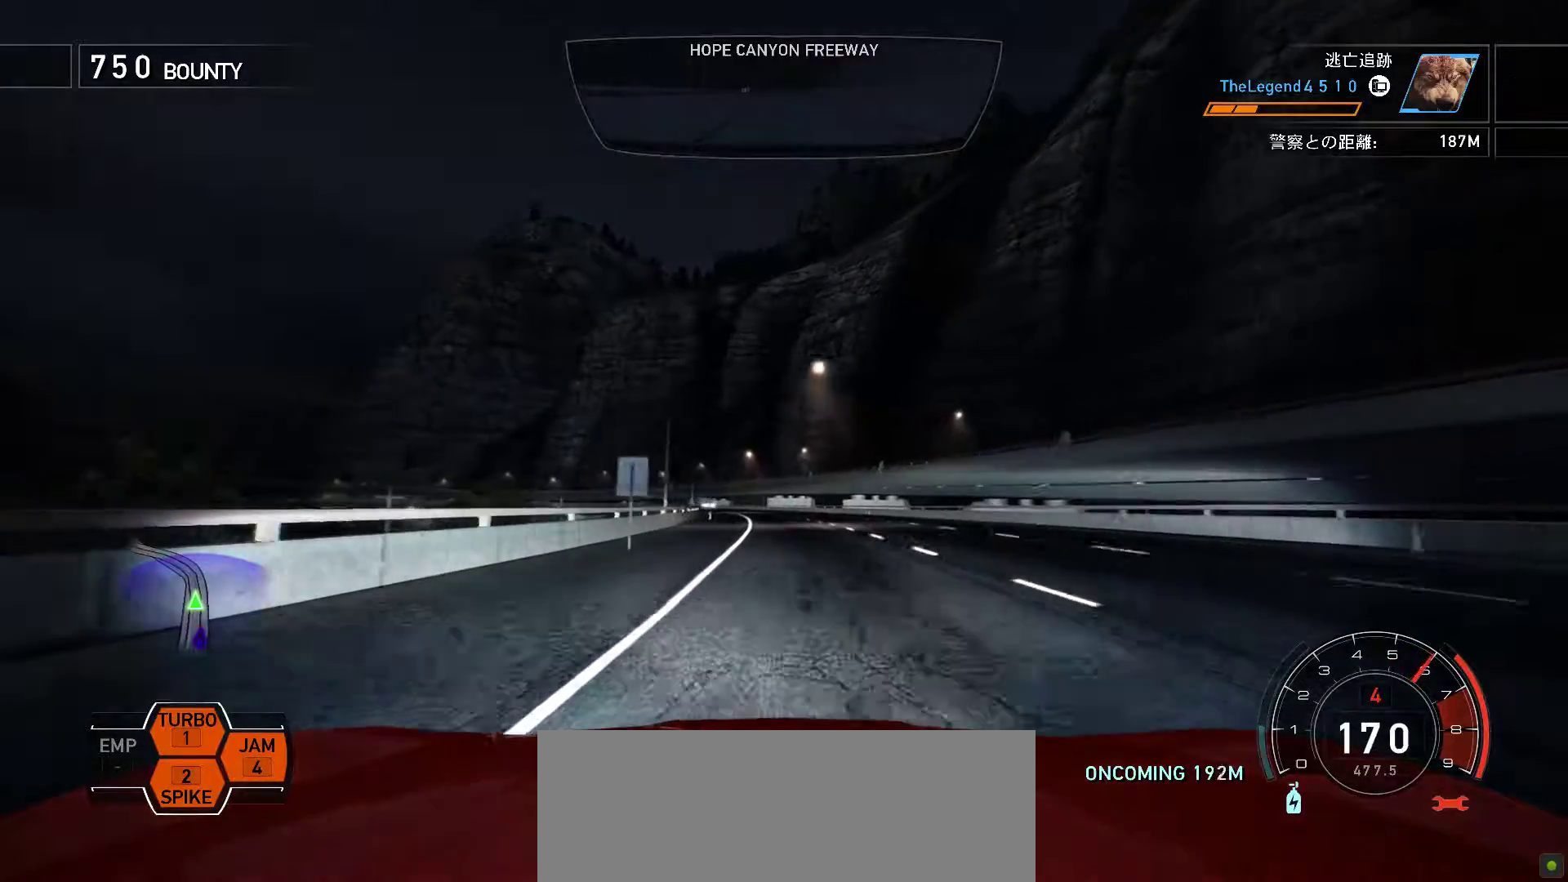
{"keys": ["k"], "events": [[183, "s", "up"]]}
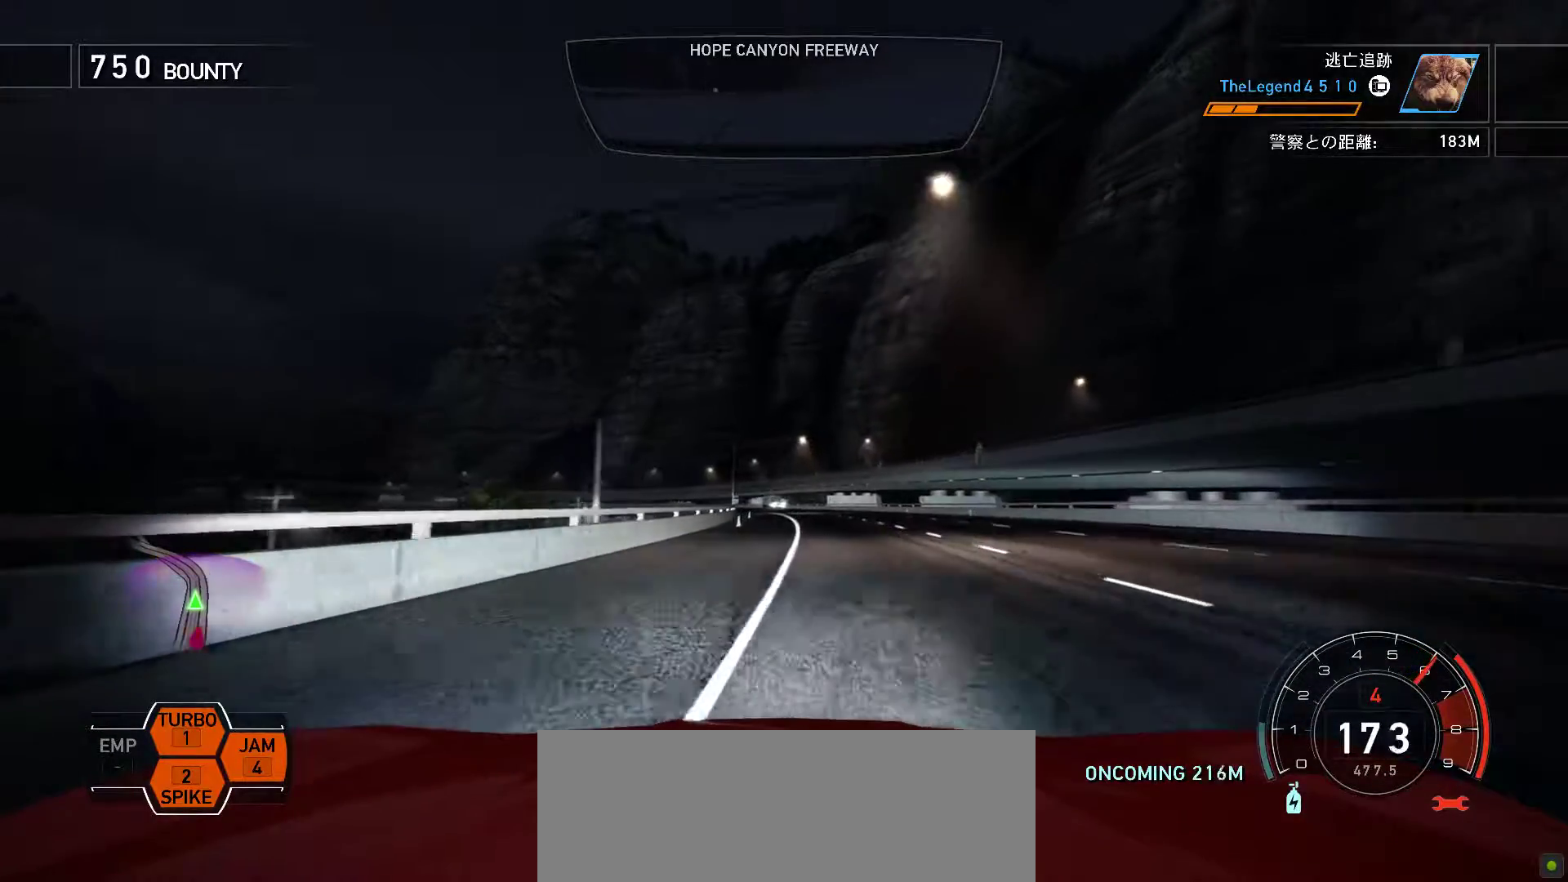
{"keys": ["k"], "events": [[283, "f", "down"], [333, "f", "up"]]}
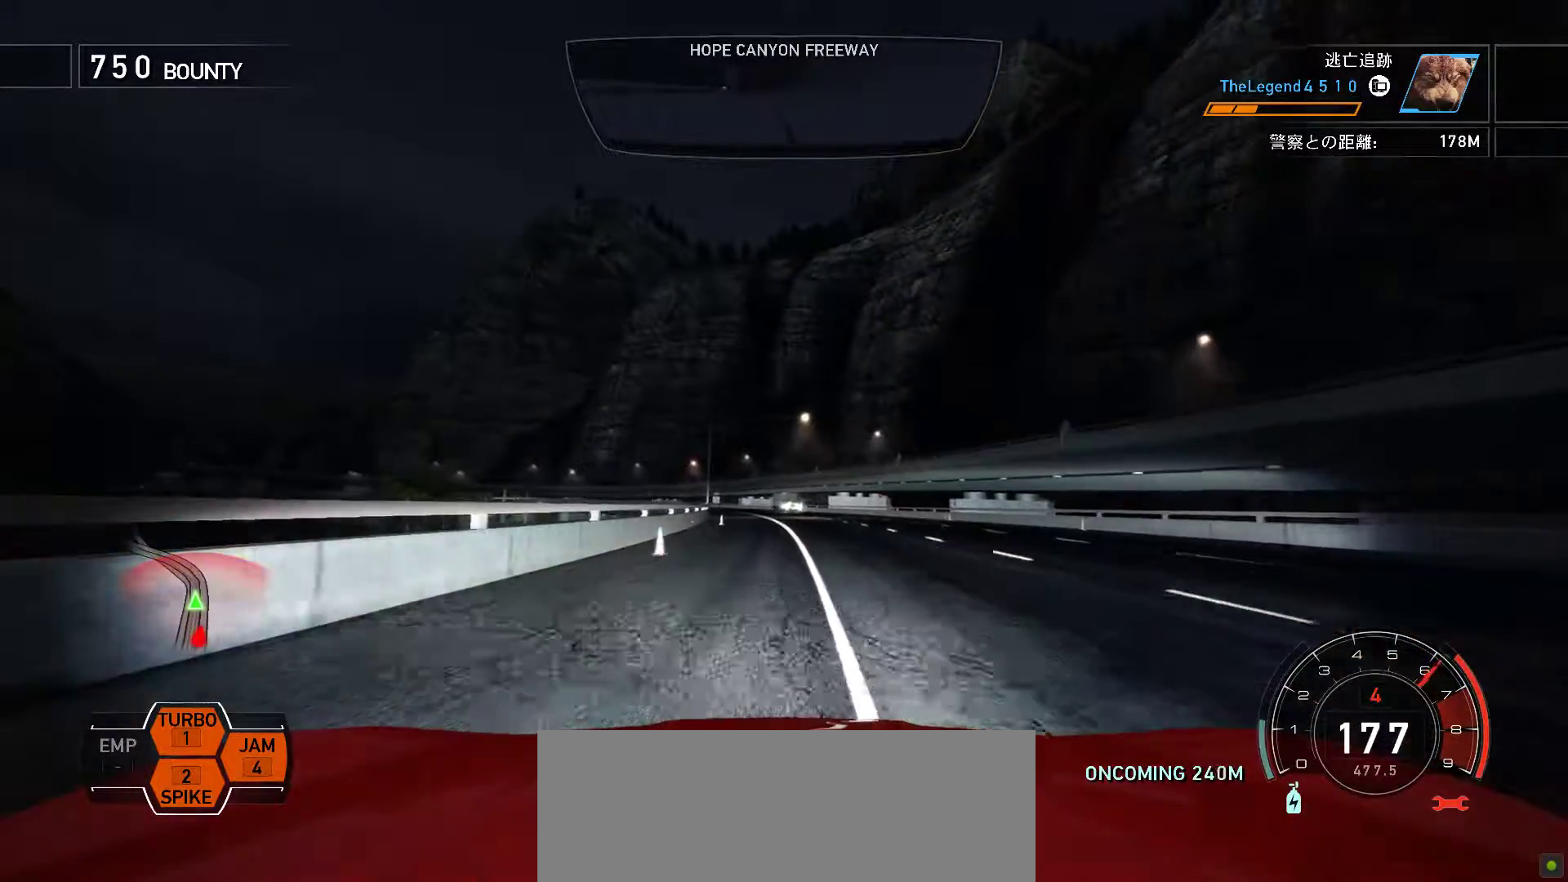
{"keys": ["k"], "events": []}
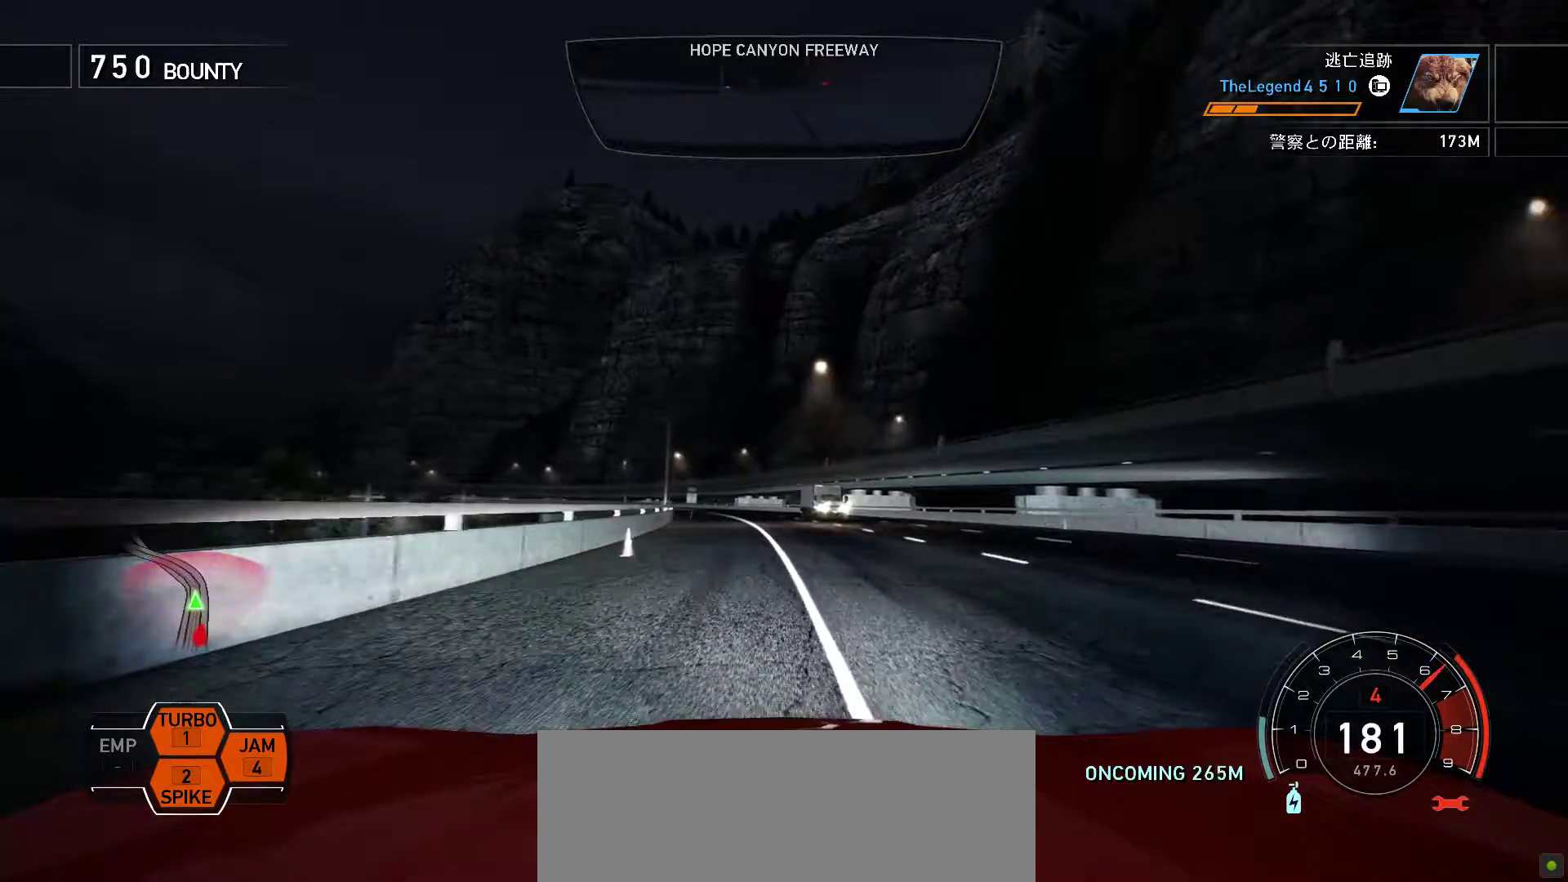
{"keys": ["k"], "events": [[283, "f", "down"], [400, "f", "up"]]}
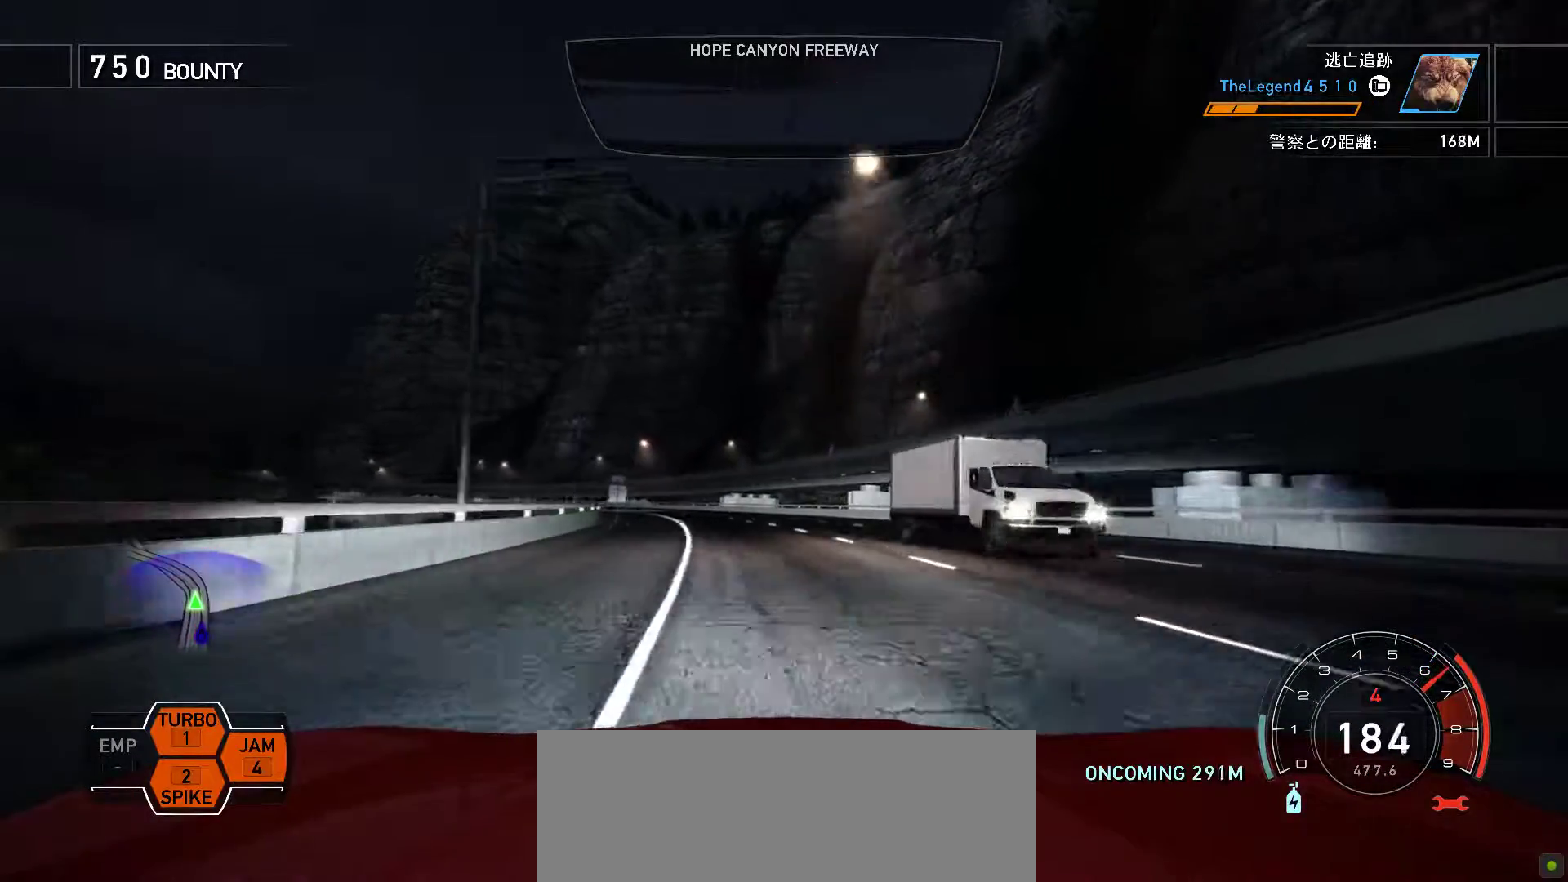
{"keys": ["k", "s"], "events": [[83, "s", "down"]]}
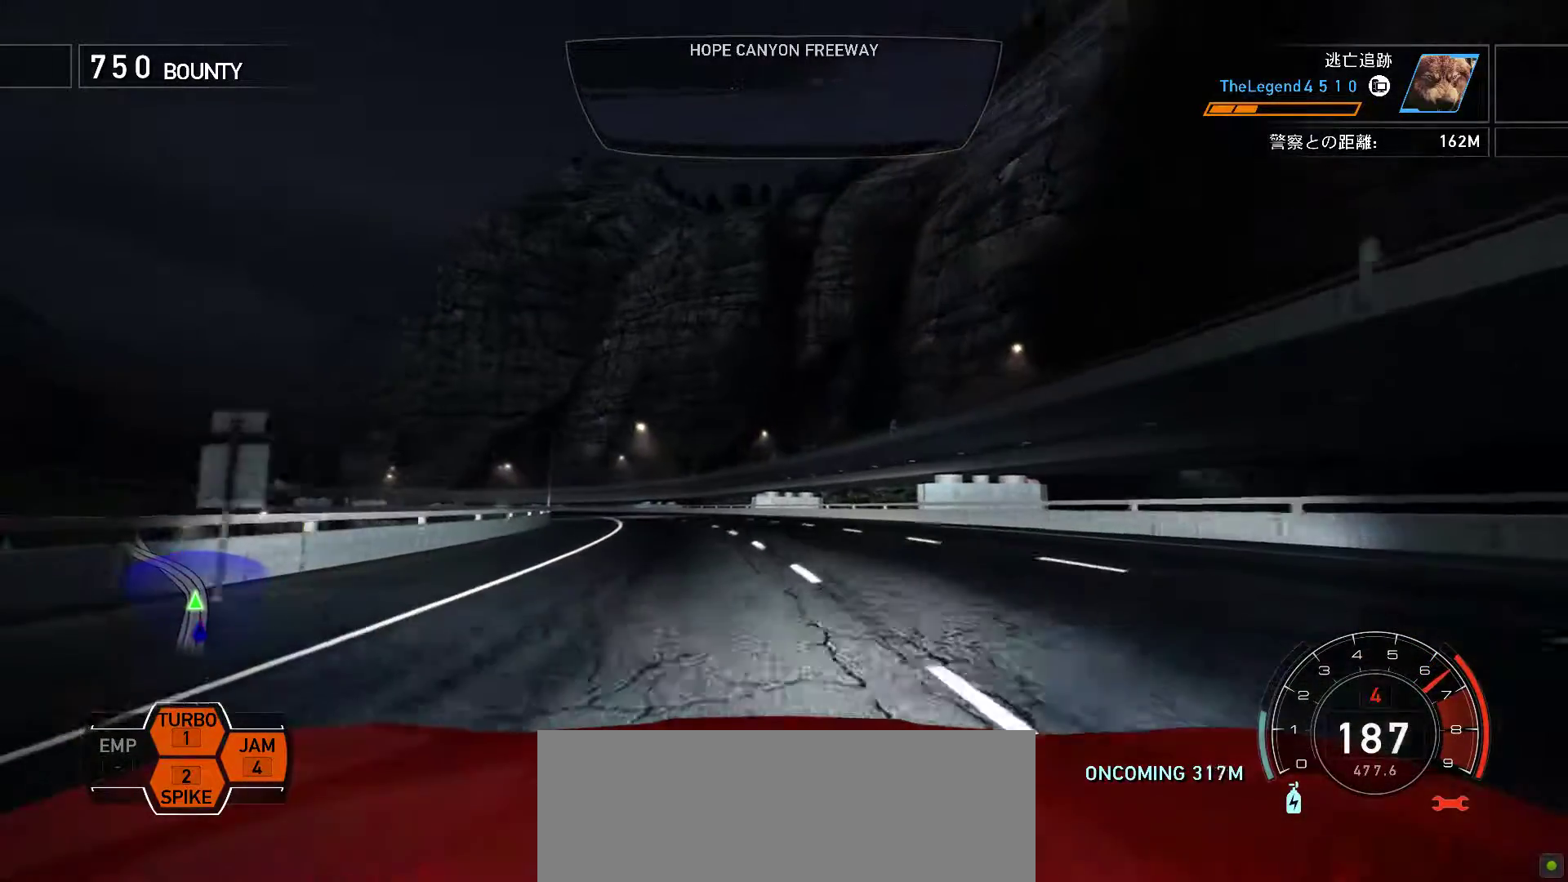
{"keys": ["k"], "events": [[100, "s", "up"]]}
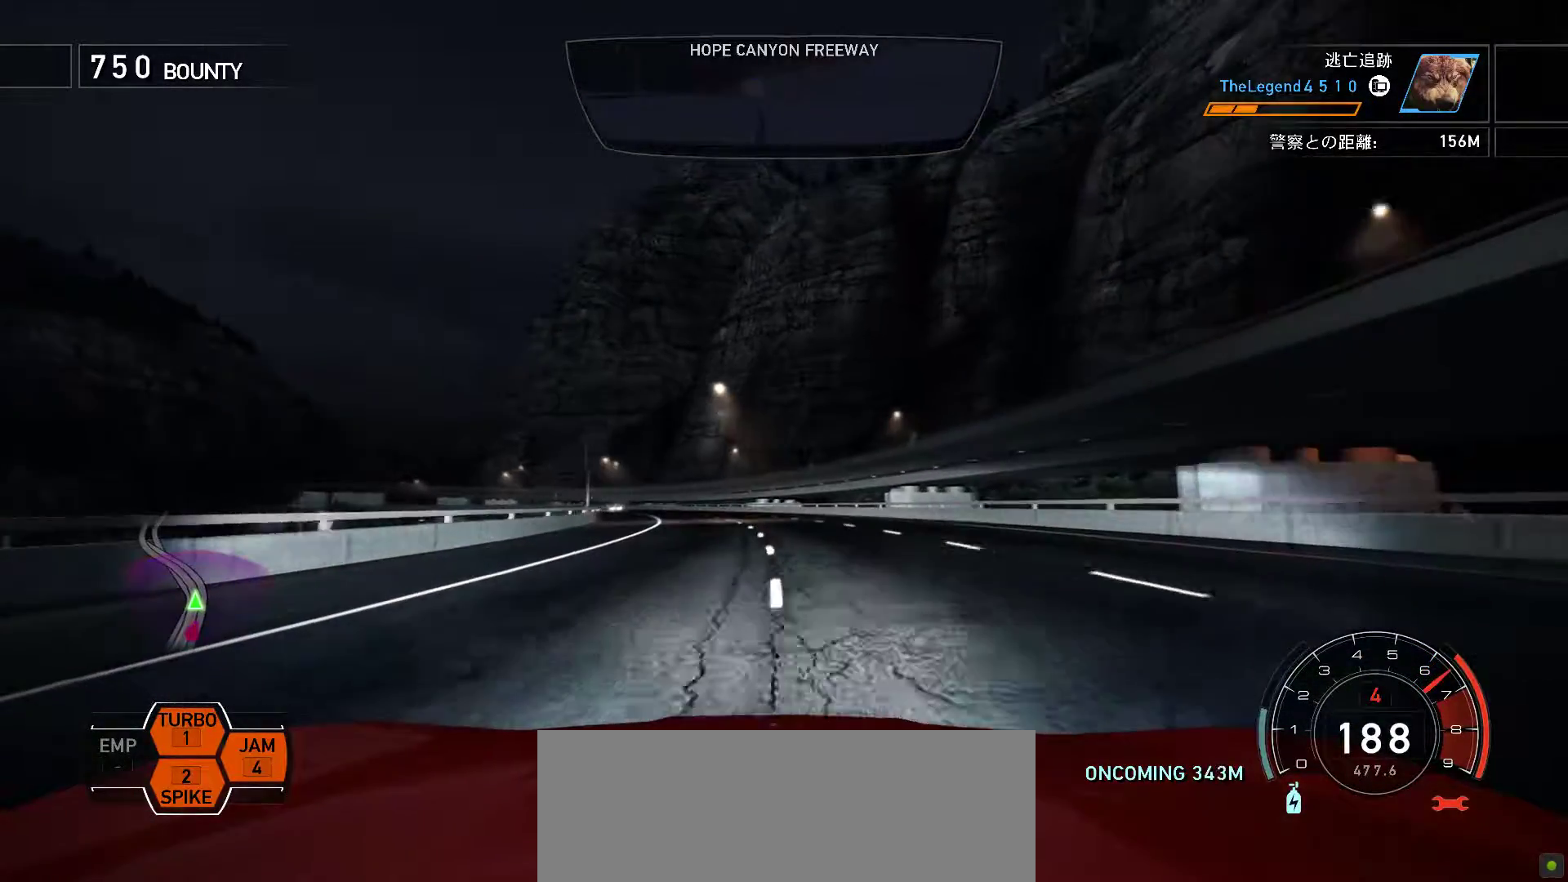
{"keys": ["k"], "events": [[50, "s", "down"], [133, "s", "up"], [283, "s", "down"], [433, "s", "up"]]}
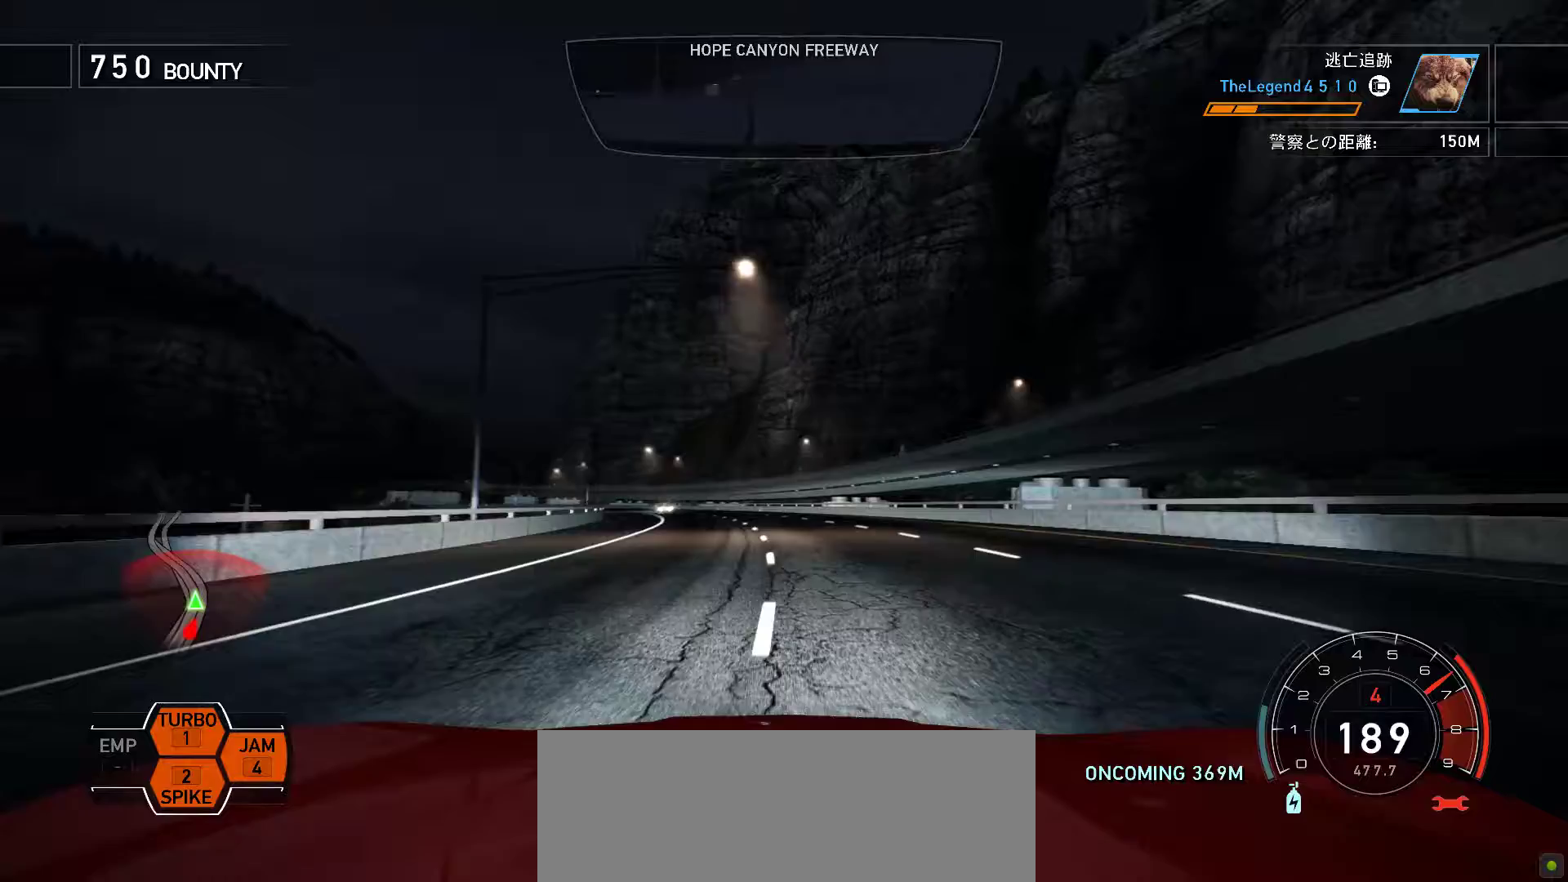
{"keys": ["k", "s"], "events": [[83, "f", "down"], [217, "f", "up"], [450, "s", "down"]]}
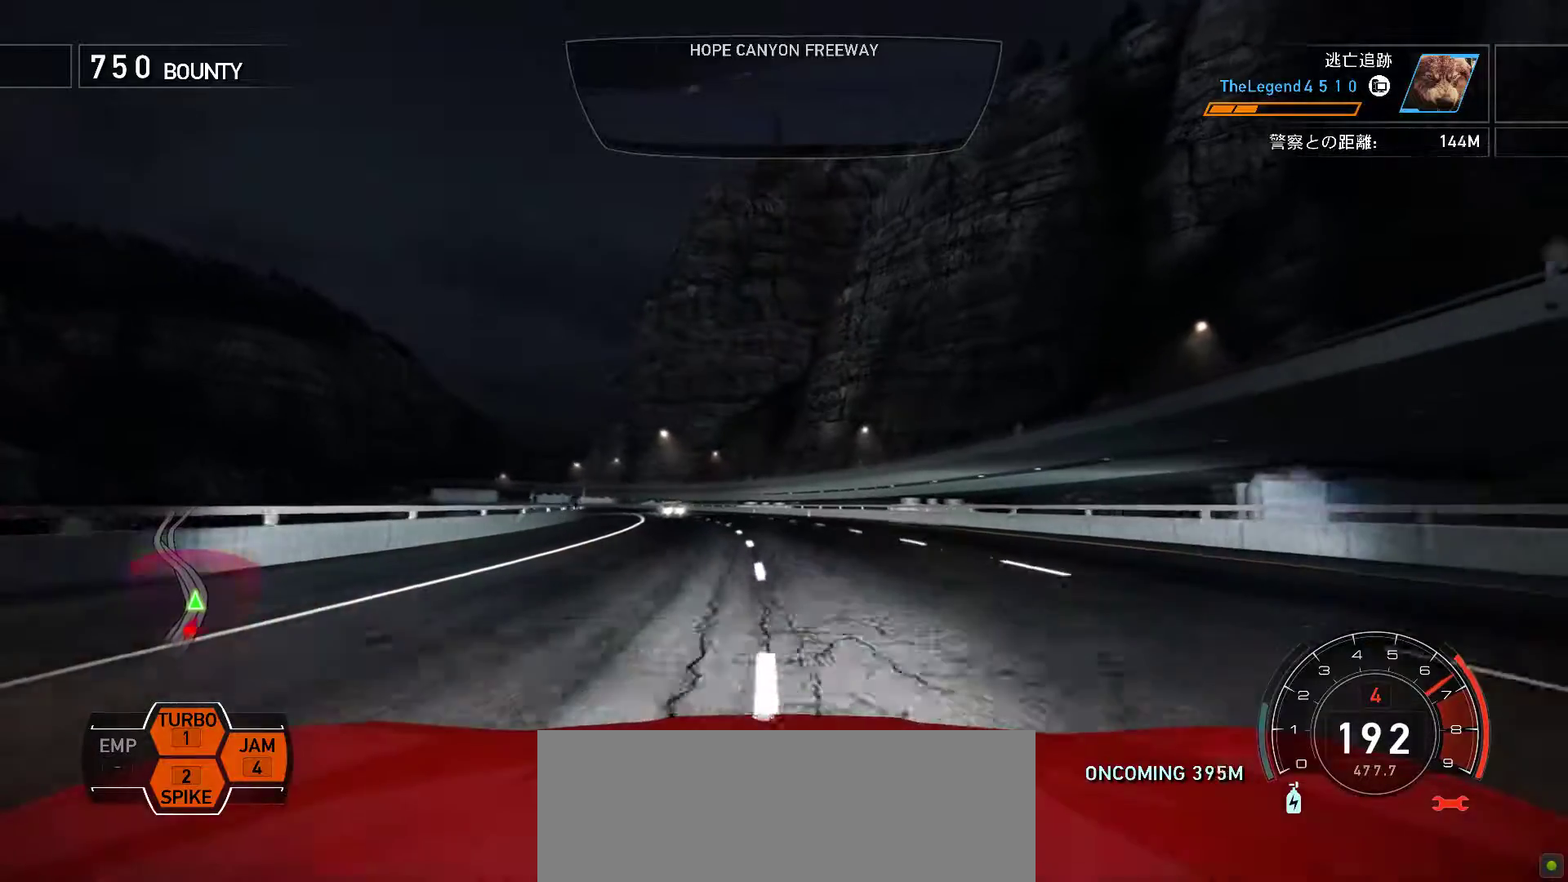
{"keys": ["k", "s"], "events": [[150, "s", "up"], [283, "s", "down"]]}
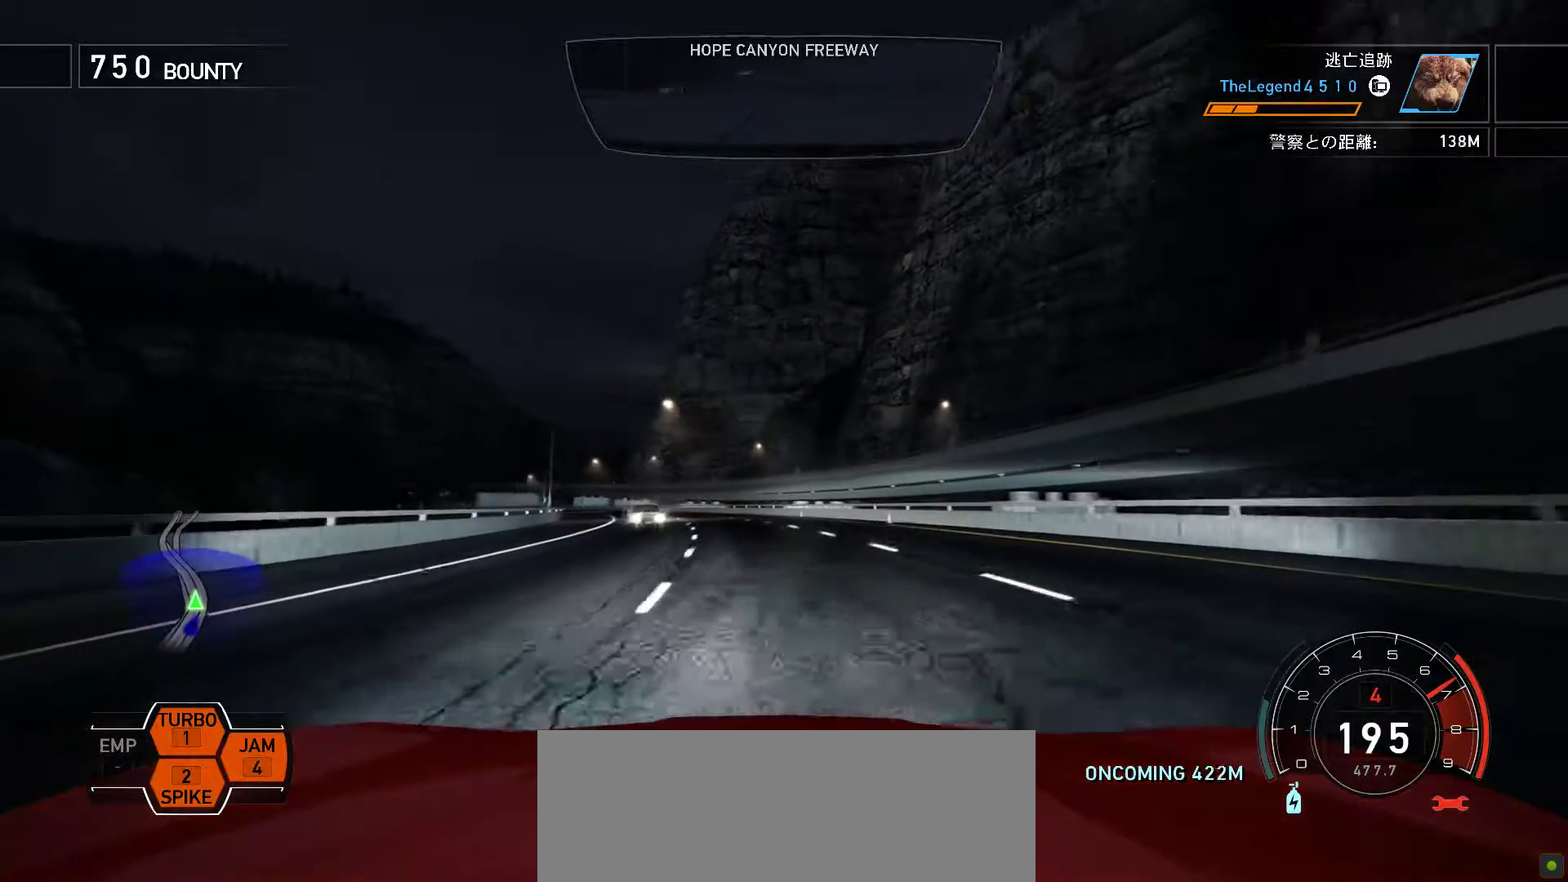
{"keys": ["k"], "events": [[83, "s", "up"], [183, "s", "down"], [300, "s", "up"]]}
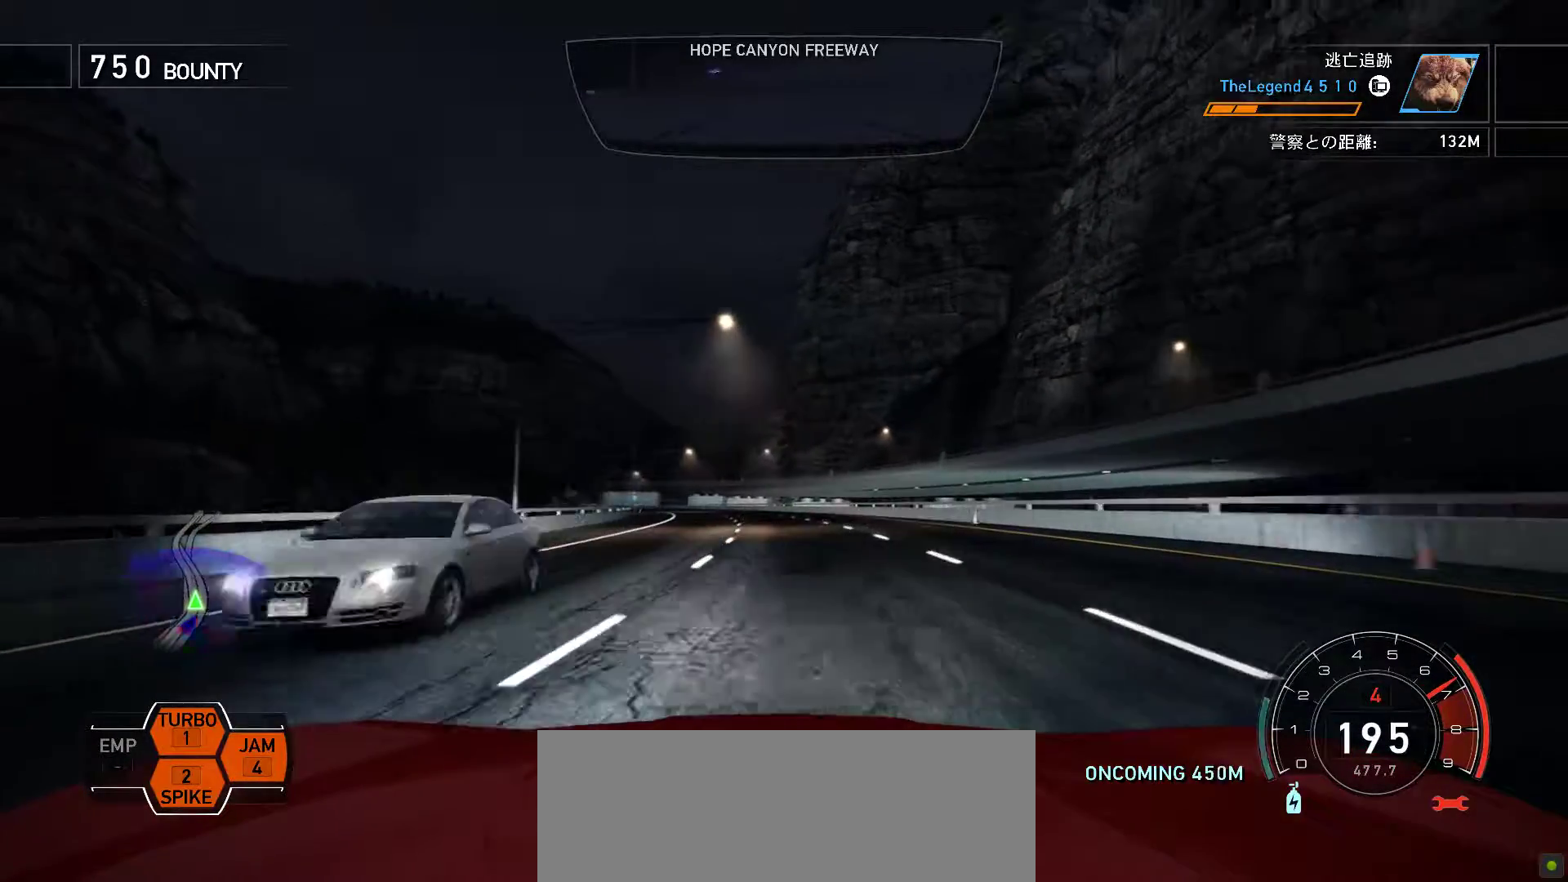
{"keys": ["k"], "events": []}
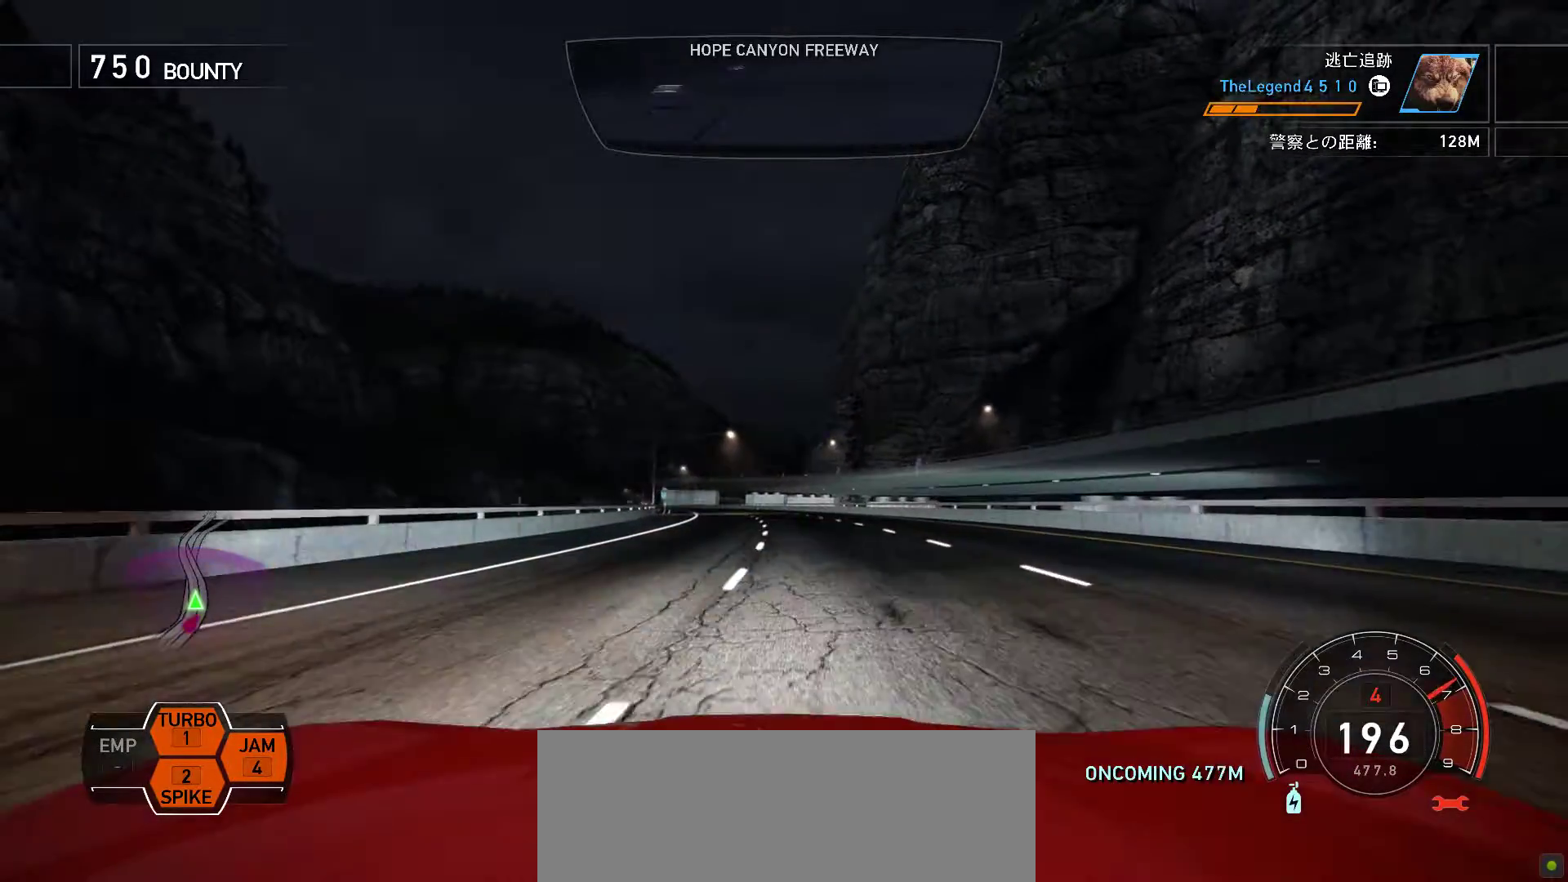
{"keys": ["k"], "events": [[117, "s", "down"], [200, "s", "up"], [333, "s", "down"], [433, "s", "up"]]}
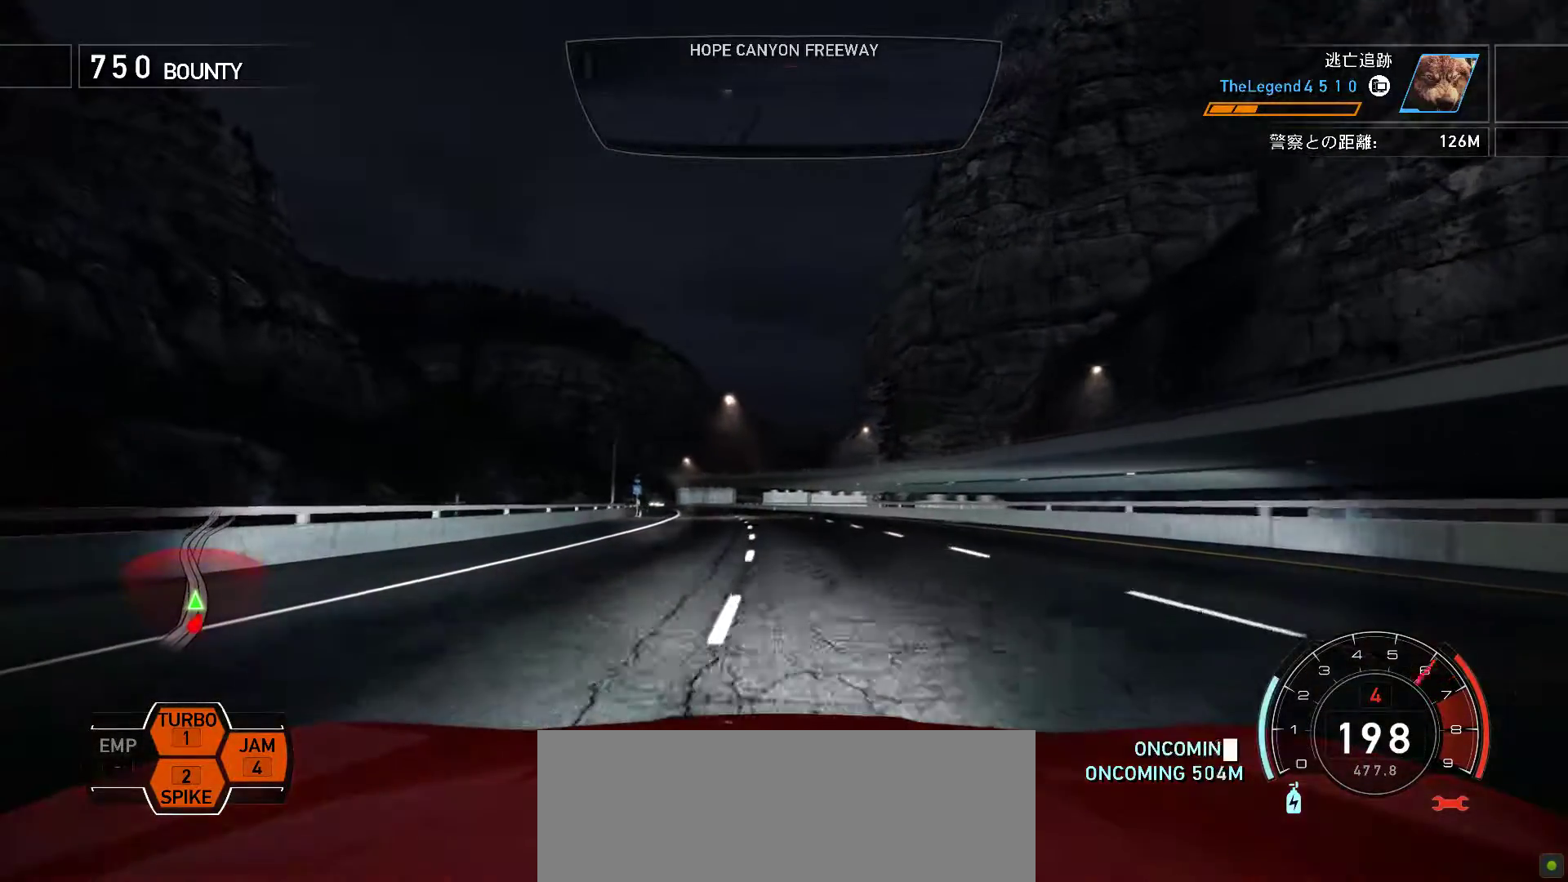
{"keys": ["k"], "events": [[67, "s", "down"], [183, "s", "up"]]}
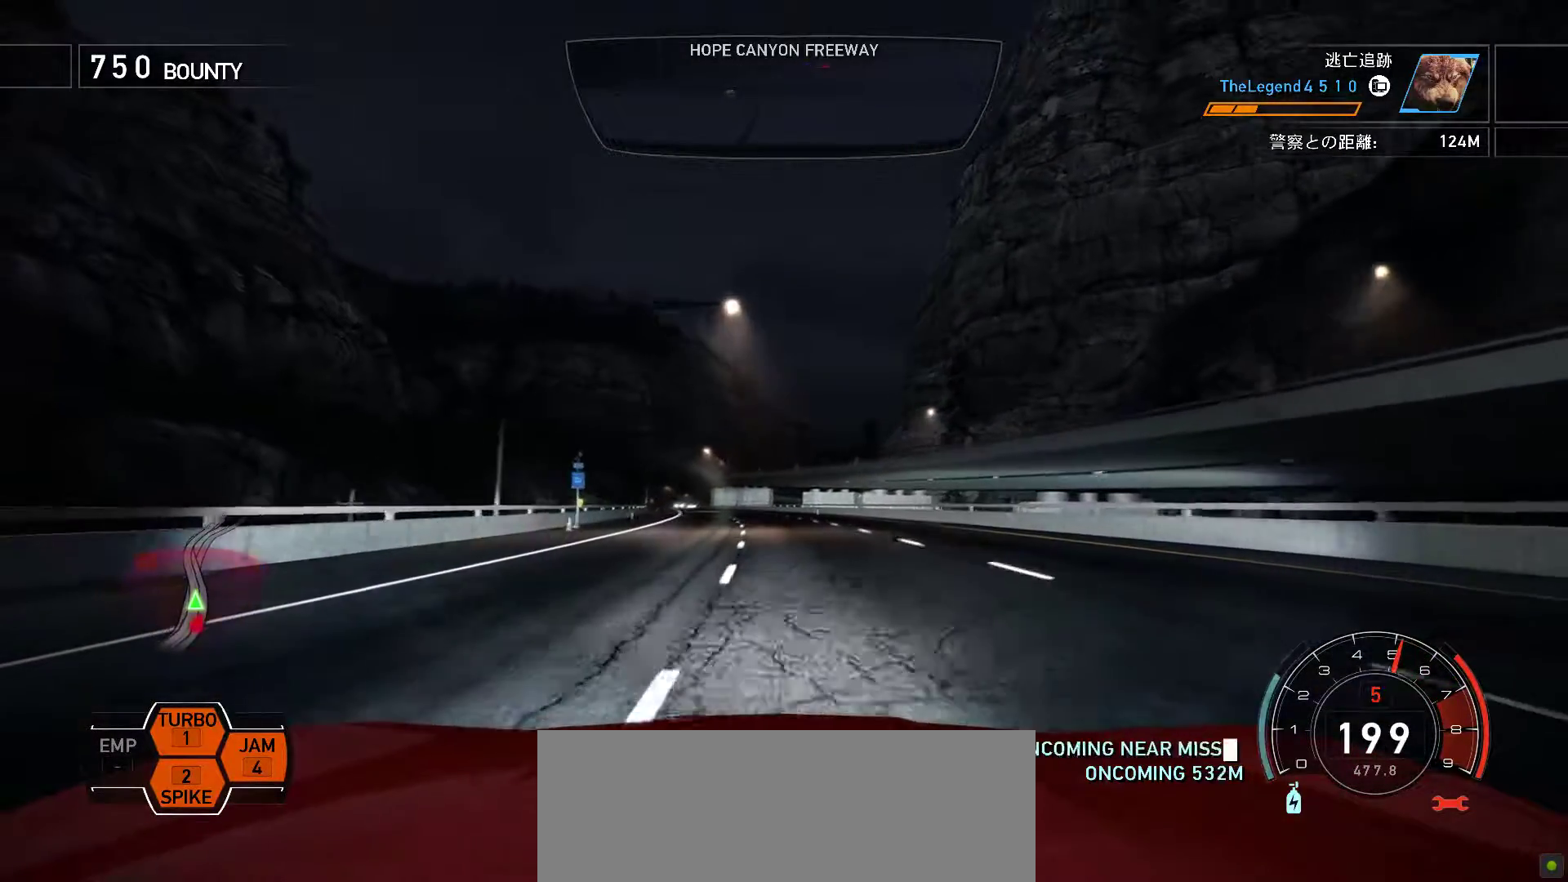
{"keys": ["k"], "events": [[183, "s", "down"], [367, "s", "up"]]}
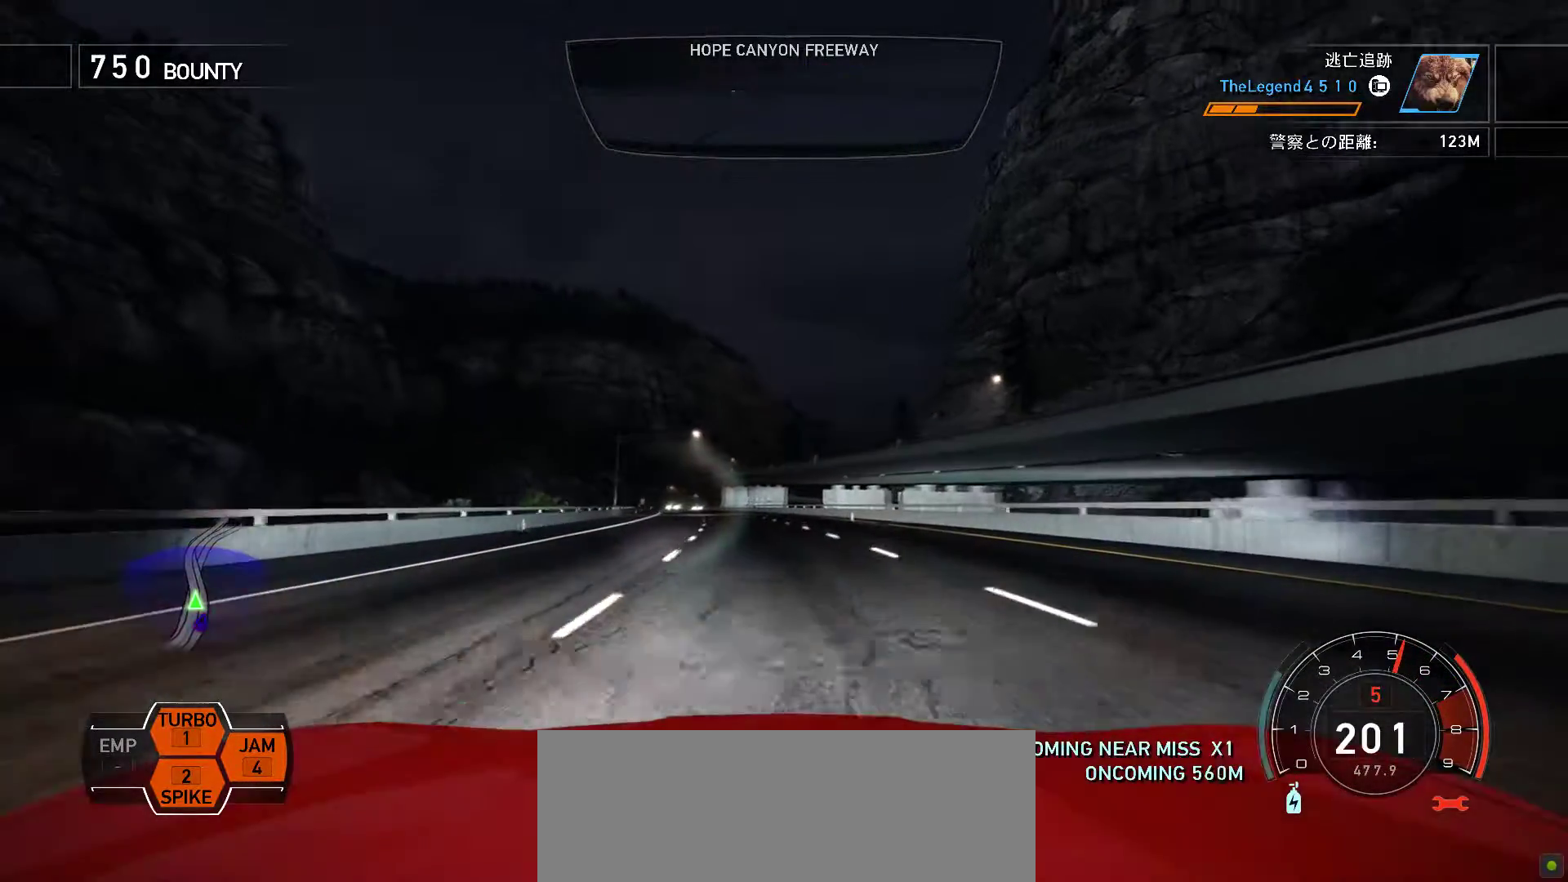
{"keys": ["k"], "events": []}
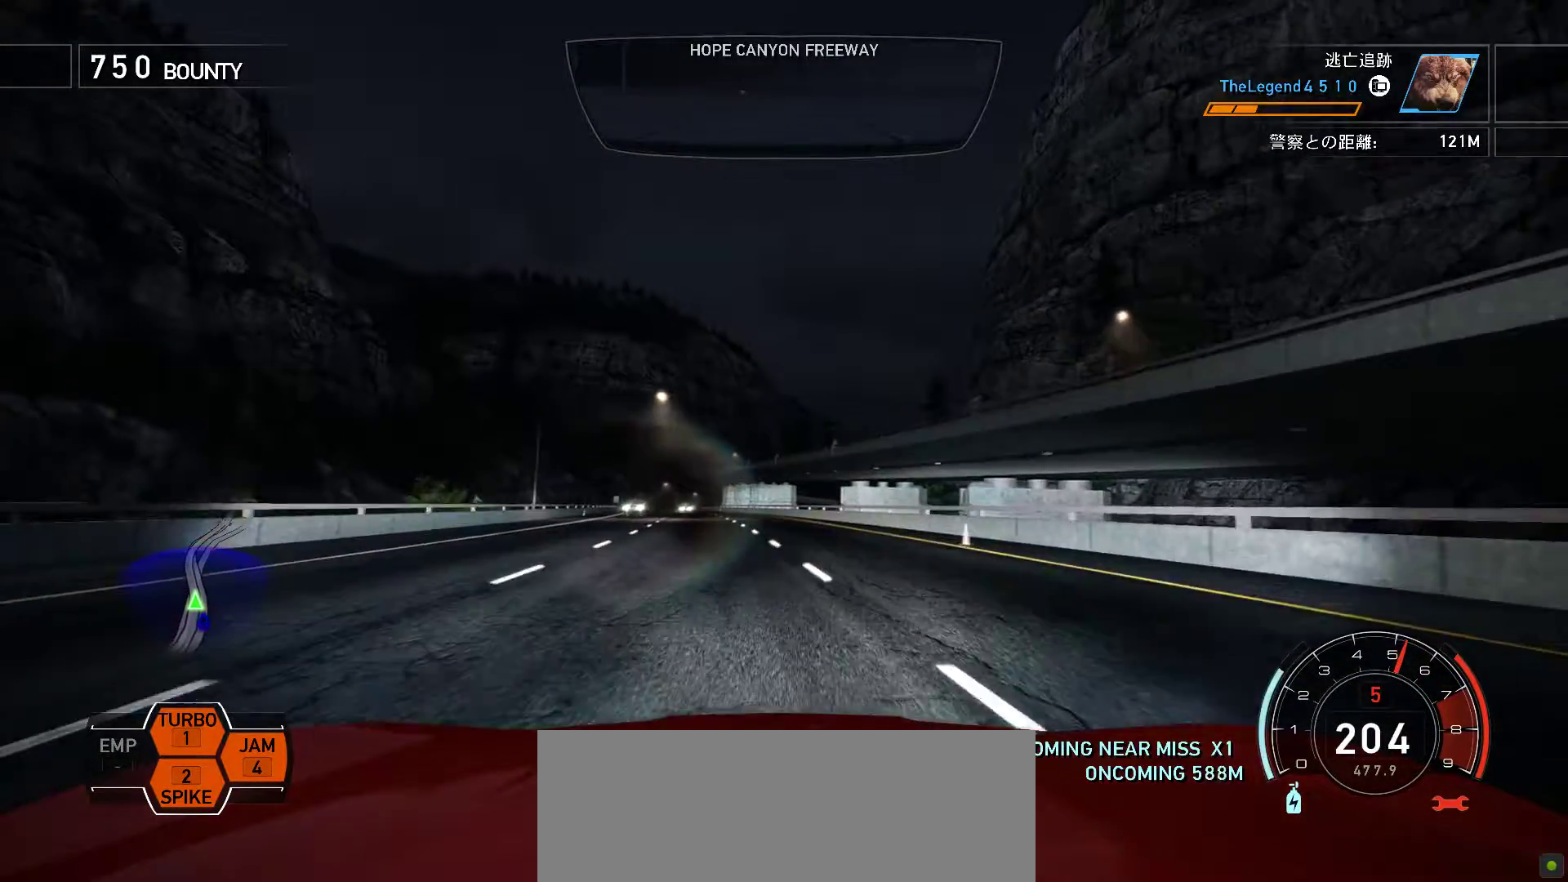
{"keys": ["k"], "events": [[83, "s", "down"], [233, "s", "up"], [350, "s", "down"], [433, "s", "up"]]}
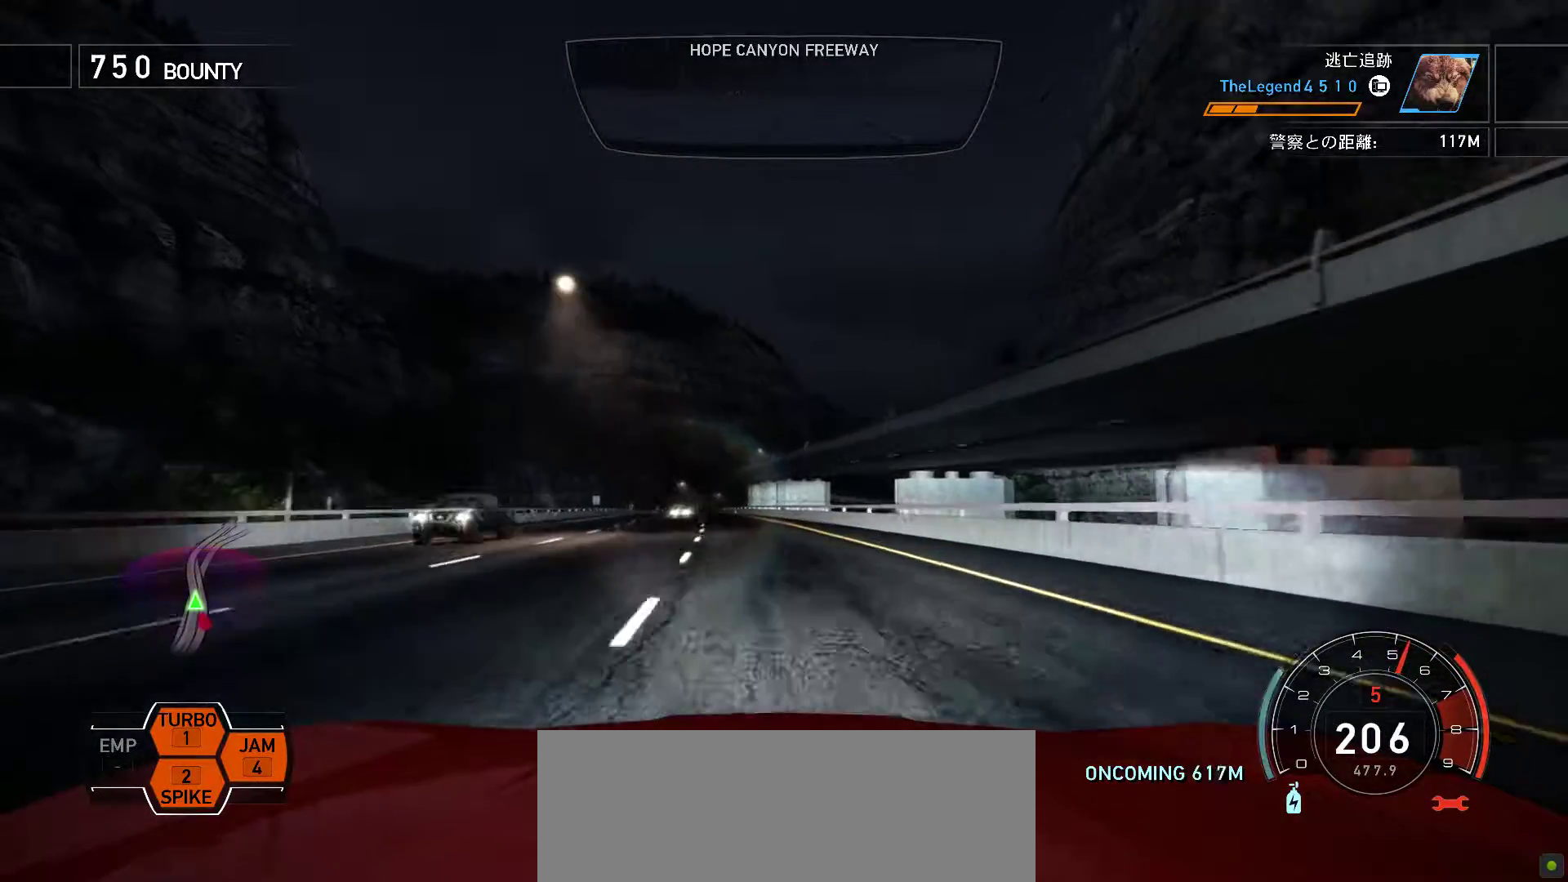
{"keys": ["k", "s"], "events": [[67, "s", "down"], [183, "s", "up"], [300, "s", "down"]]}
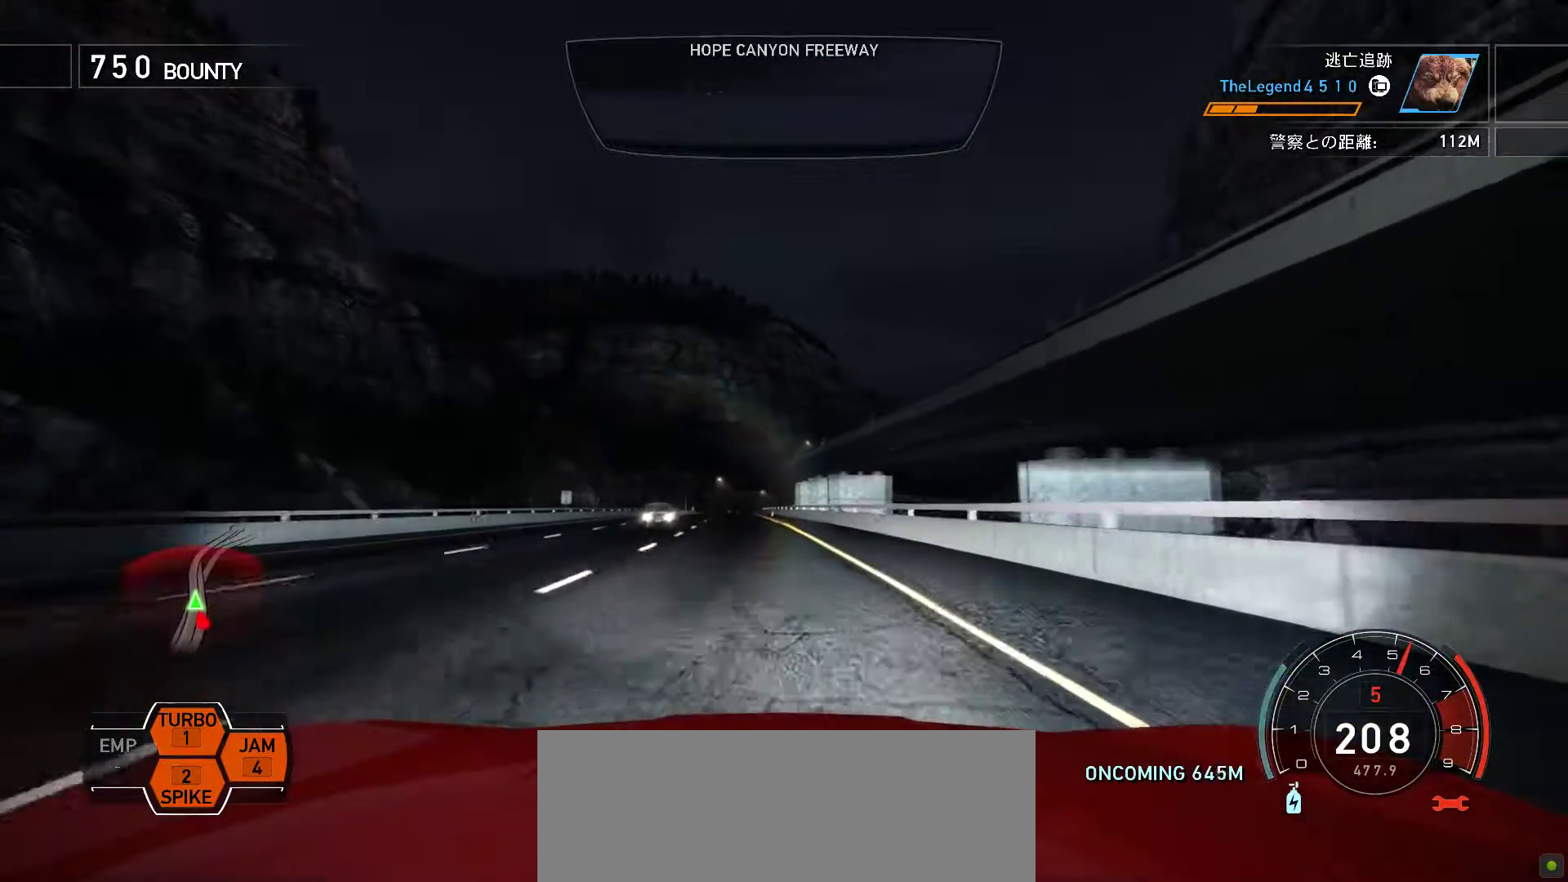
{"keys": ["k"], "events": [[67, "s", "up"]]}
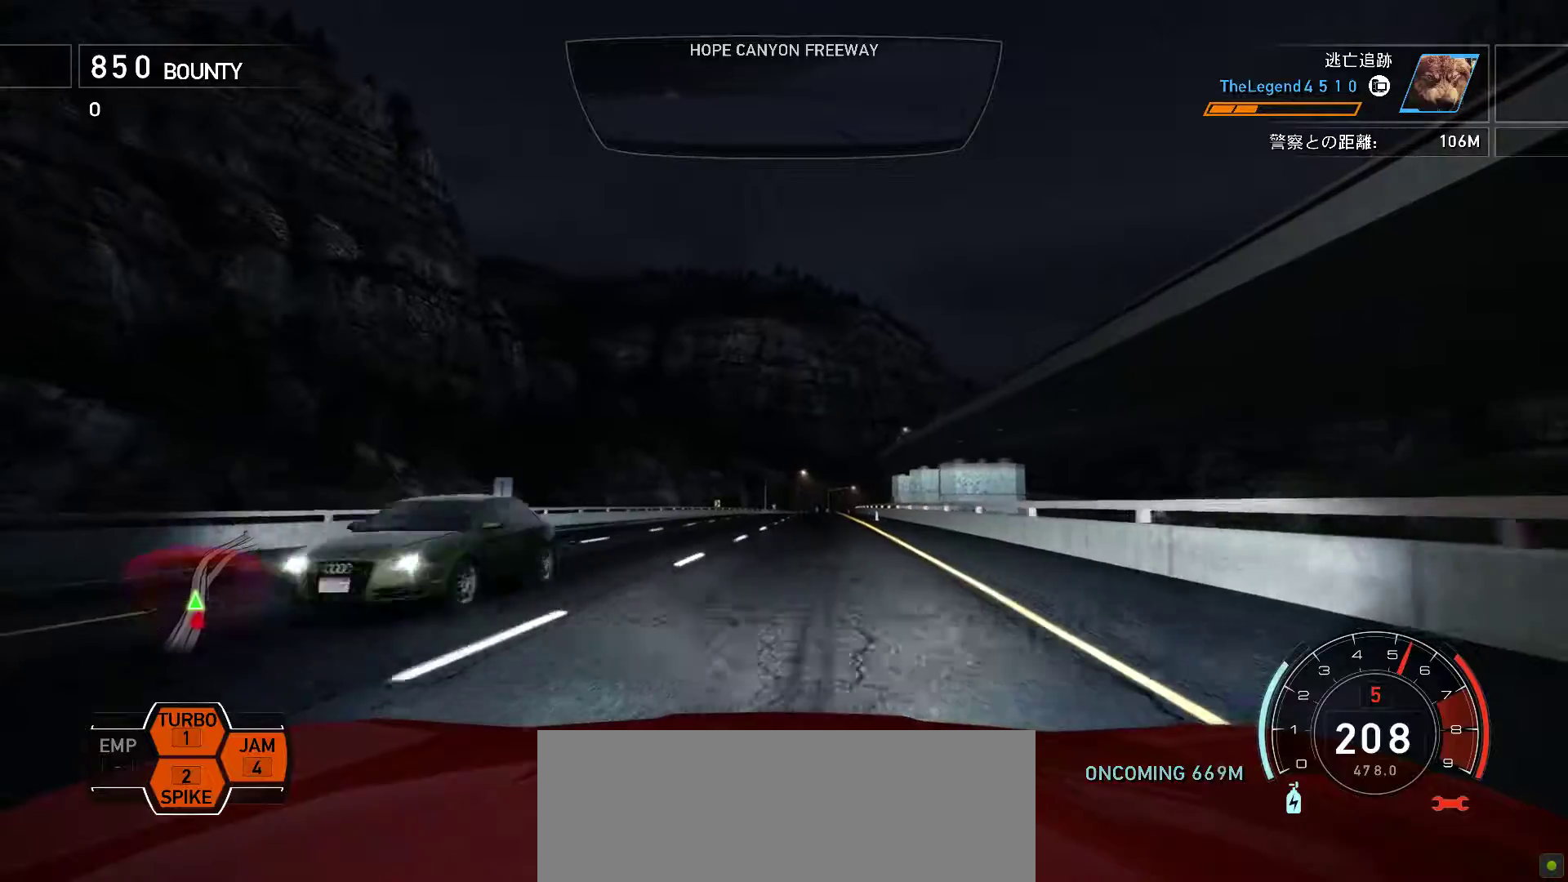
{"keys": ["k"], "events": [[350, "f", "down"], [500, "f", "up"]]}
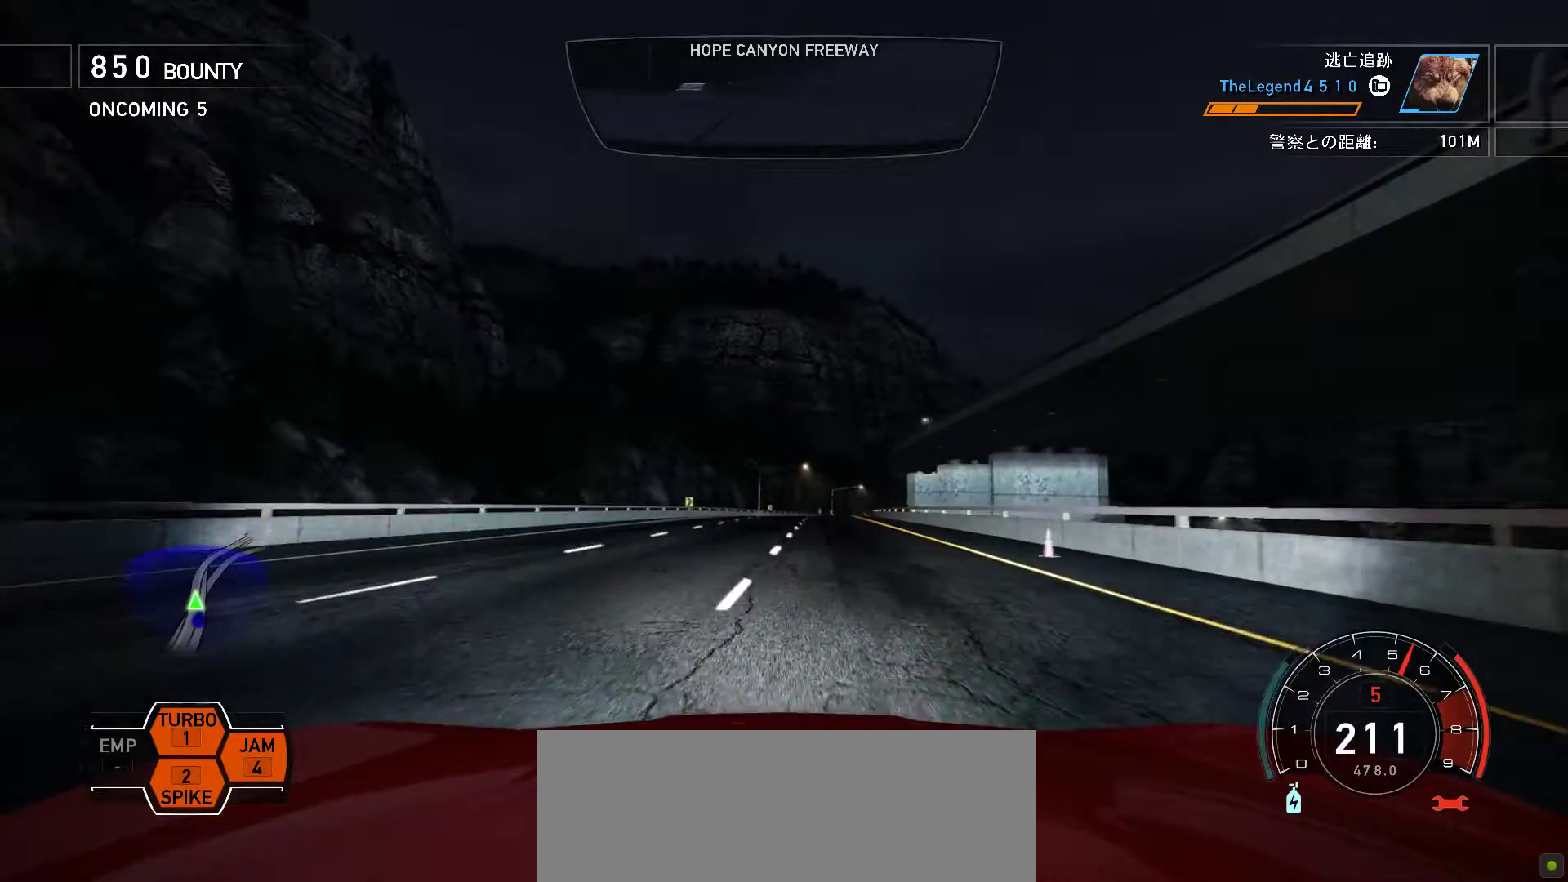
{"keys": ["f", "k"], "events": [[183, "f", "down"], [300, "f", "up"], [433, "f", "down"]]}
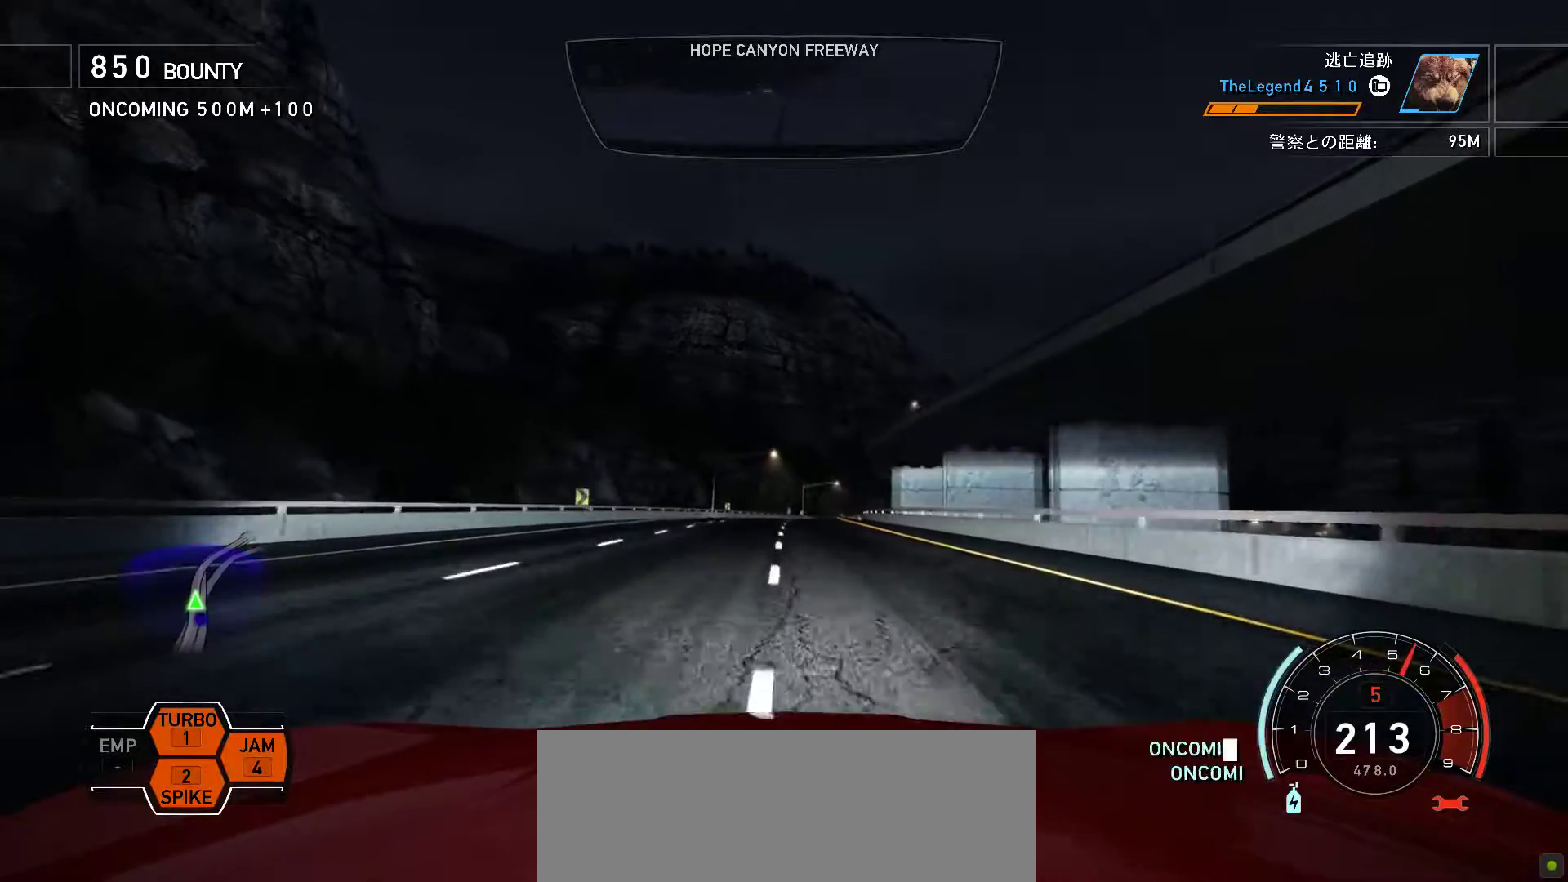
{"keys": ["k"], "events": [[67, "f", "up"]]}
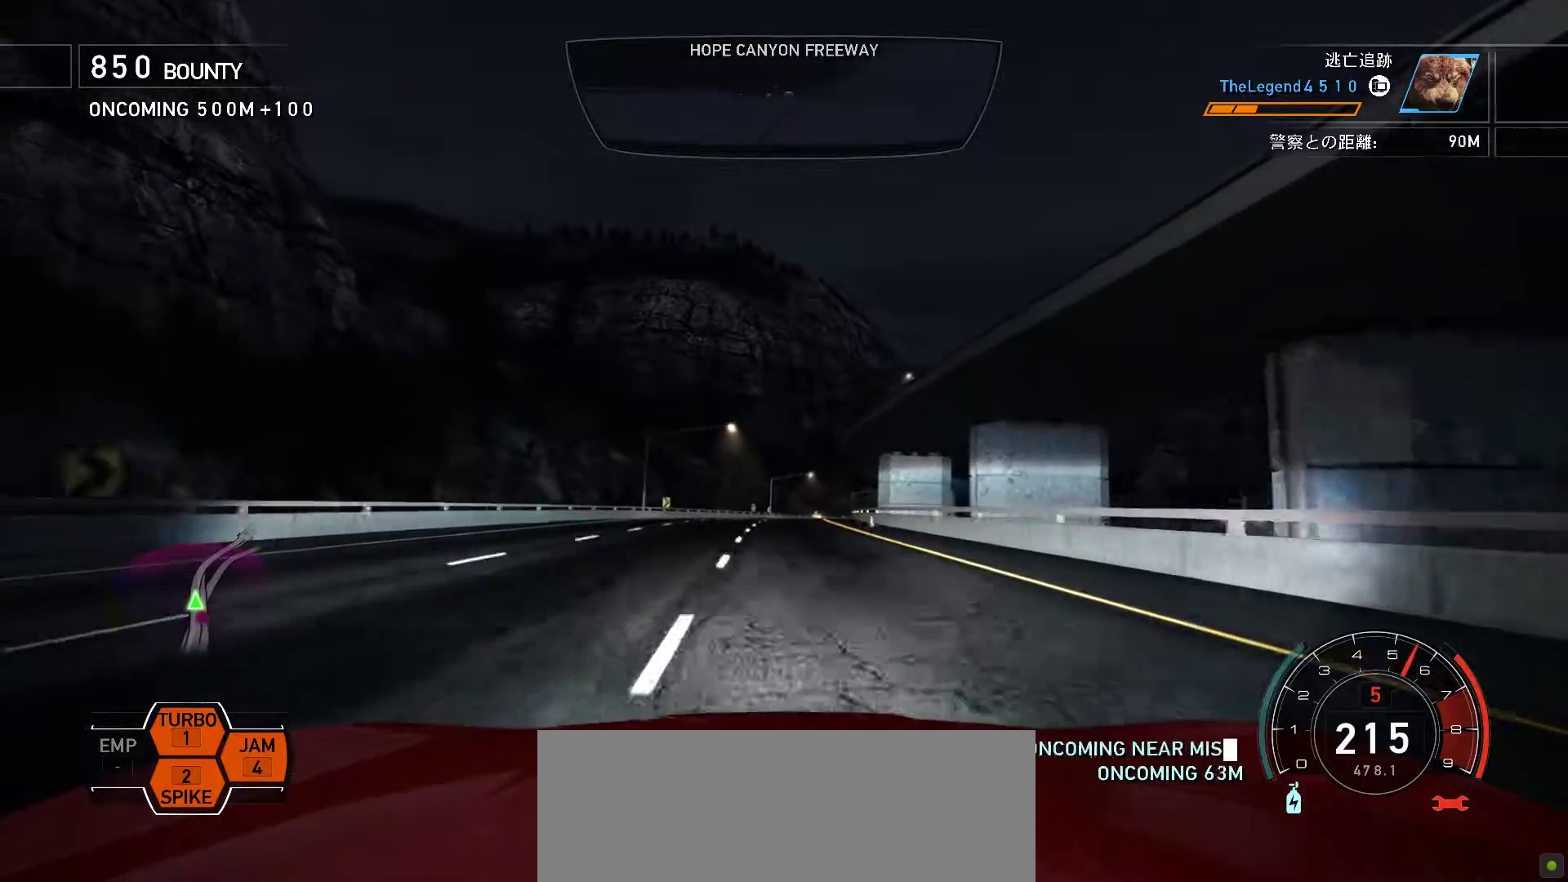
{"keys": ["f", "k"], "events": [[217, "f", "down"]]}
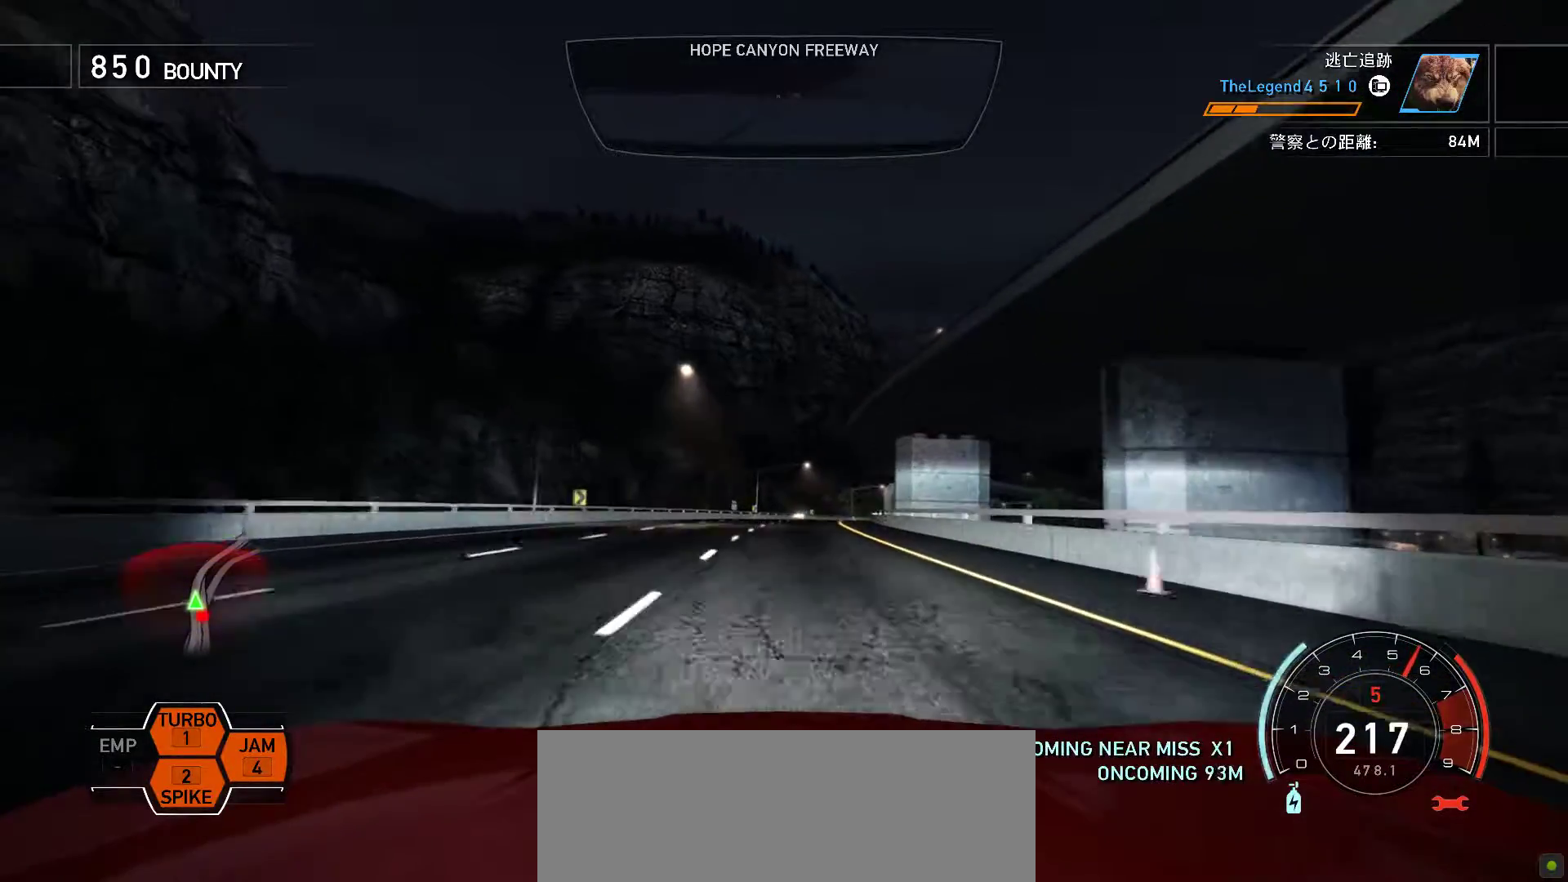
{"keys": ["k"], "events": [[67, "f", "up"]]}
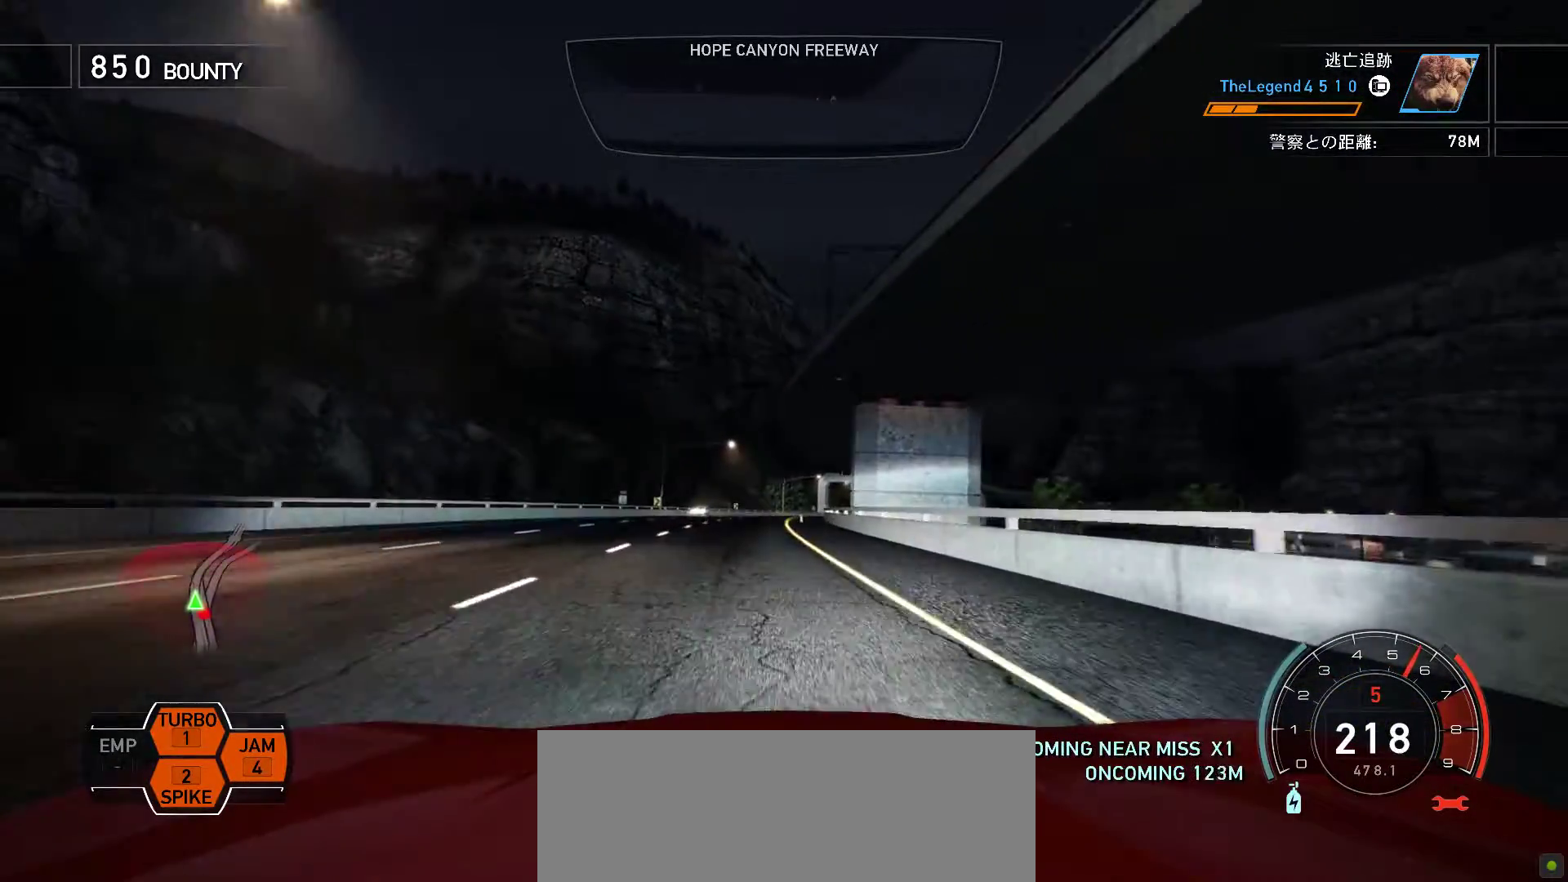
{"keys": ["k", "s"], "events": [[67, "f", "down"], [183, "f", "up"], [317, "s", "down"]]}
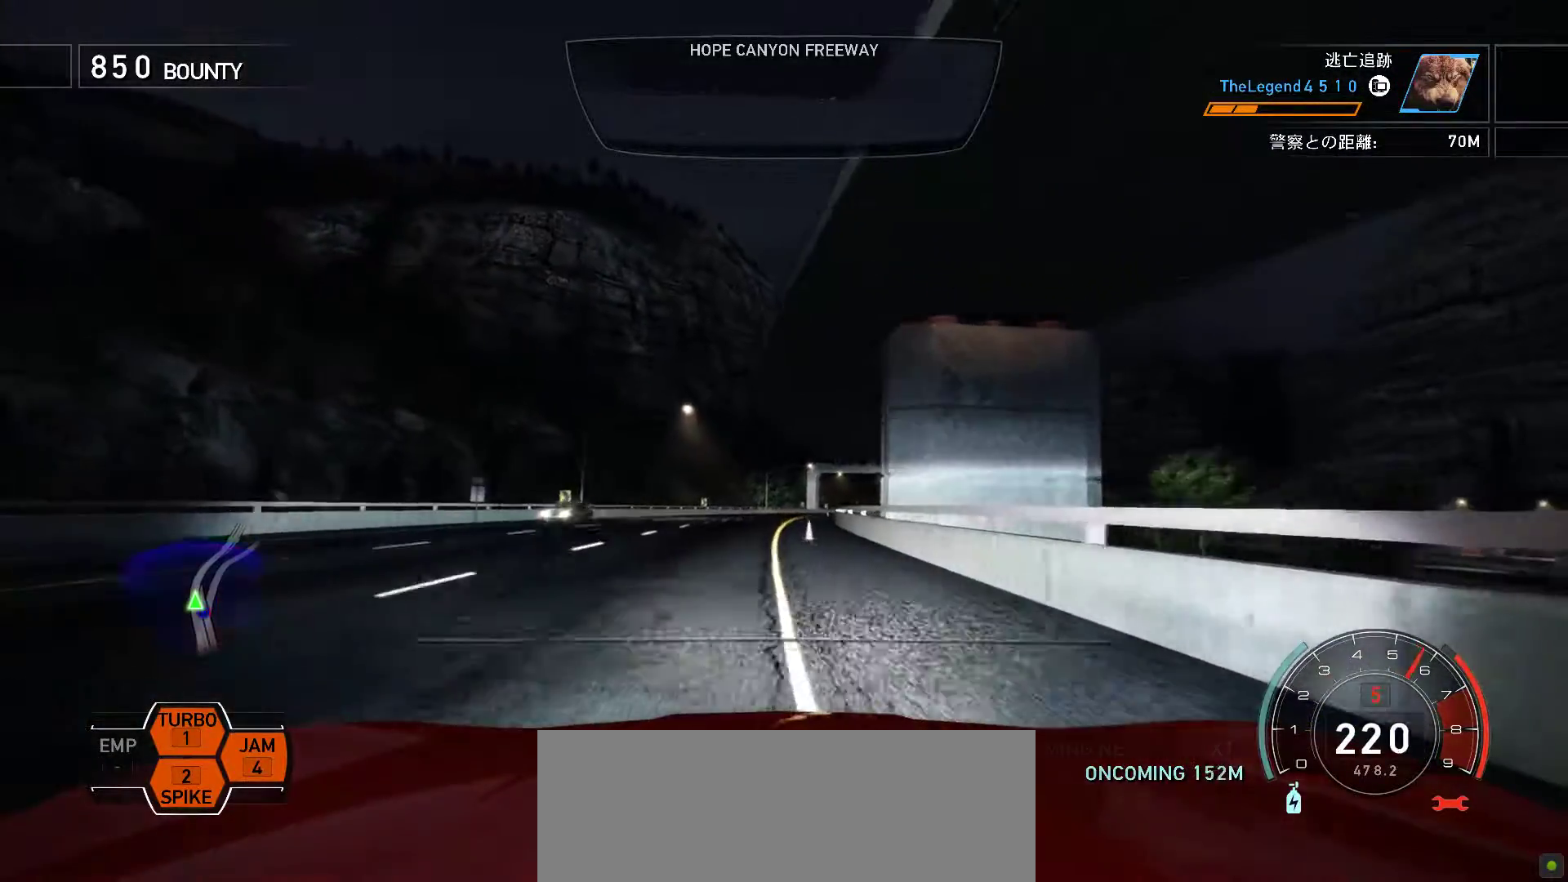
{"keys": ["f", "h"], "events": [[250, "k", "up"], [267, "f", "down"], [267, "h", "down"], [267, "s", "up"]]}
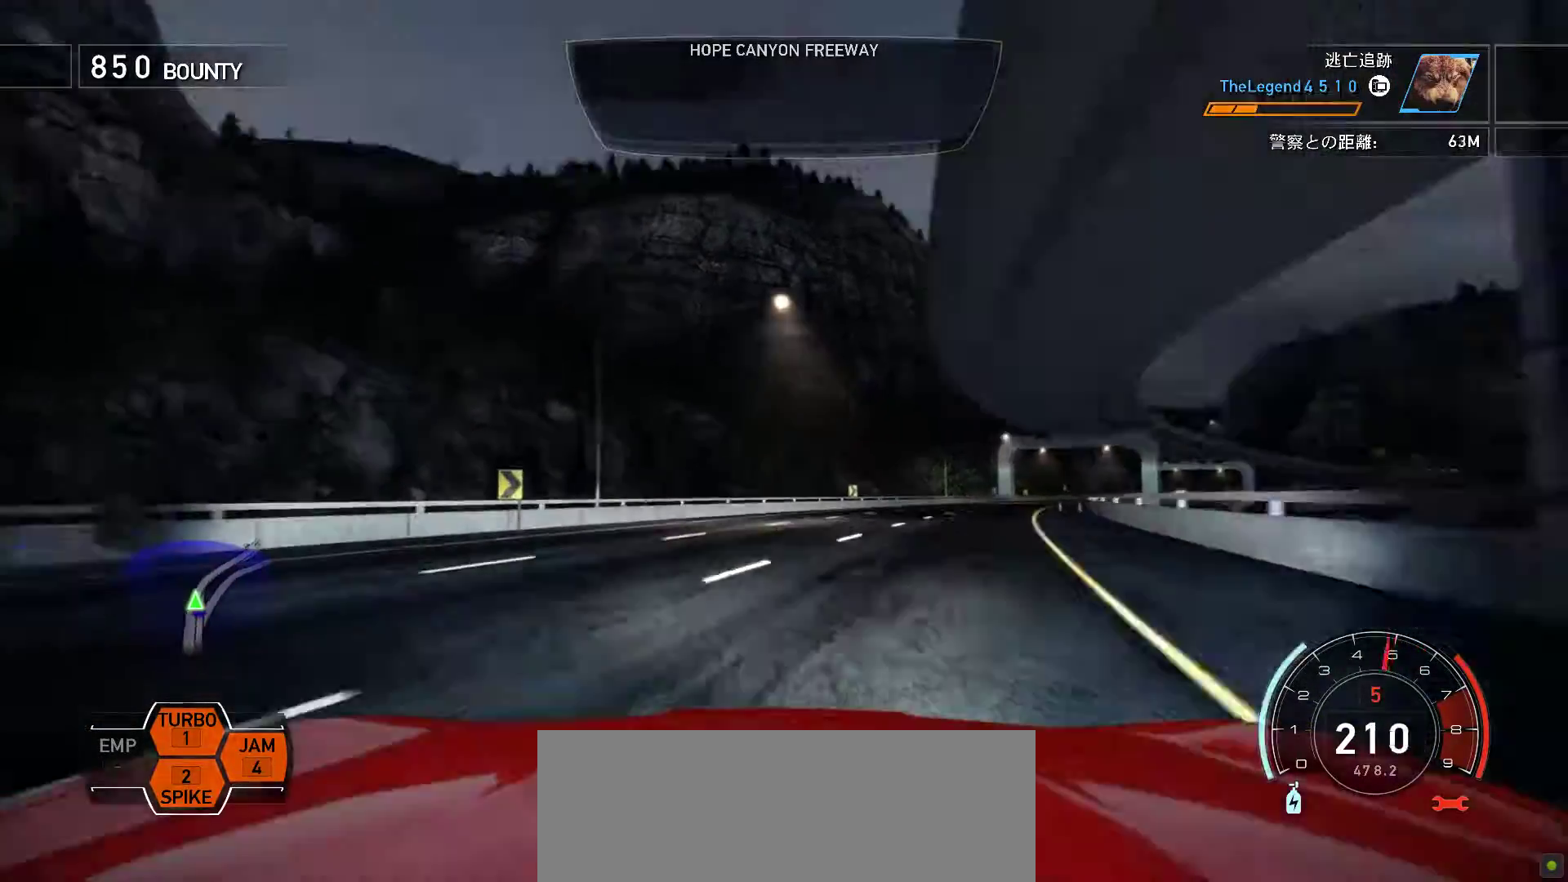
{"keys": ["f", "h"], "events": []}
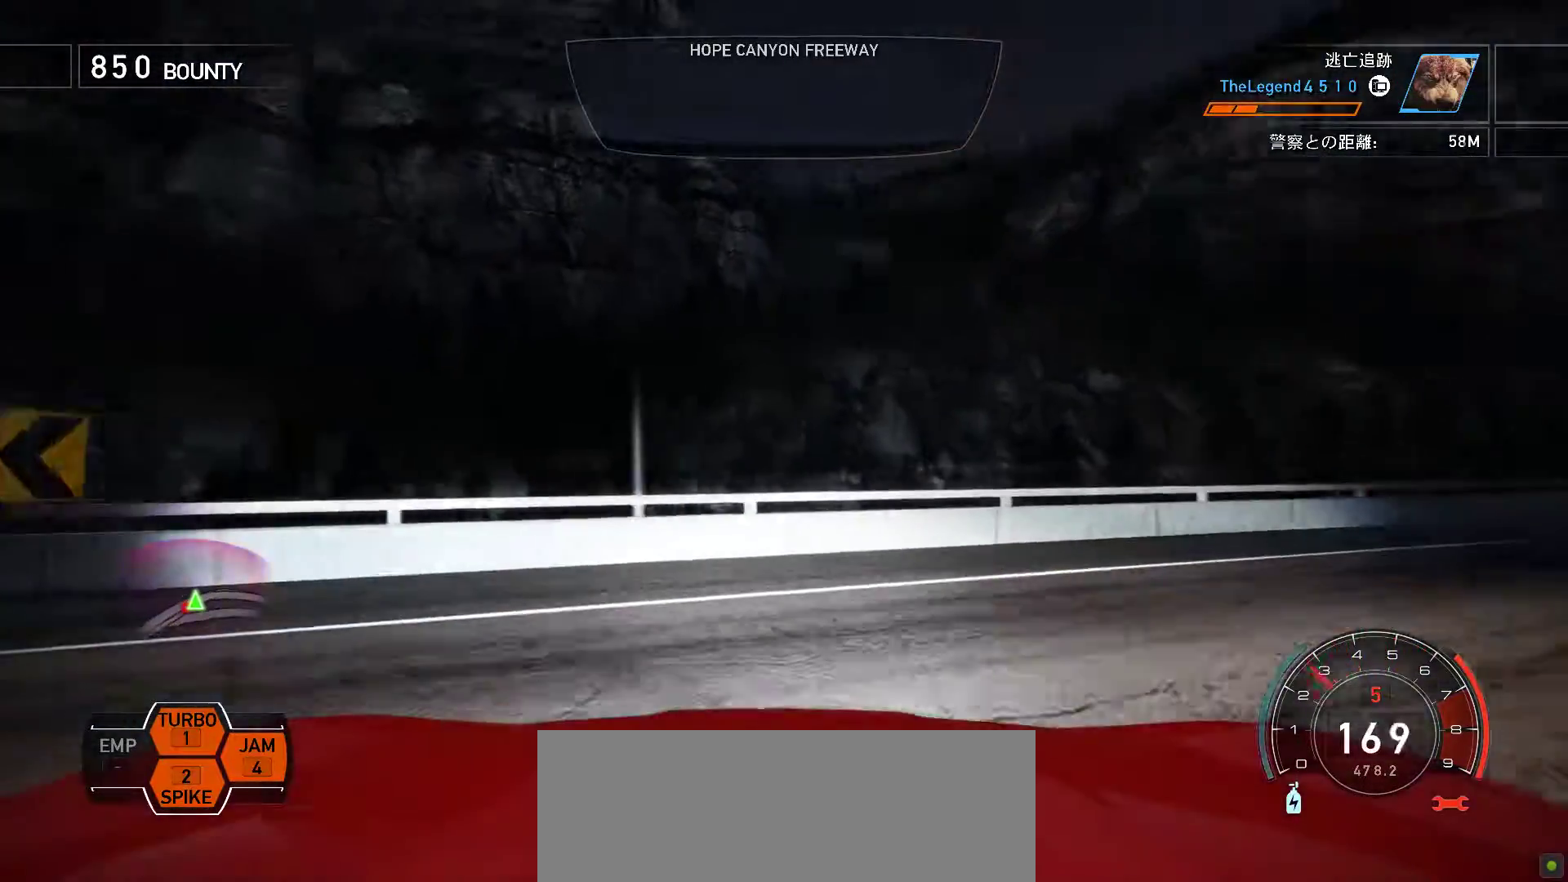
{"keys": ["h"], "events": [[150, "f", "up"]]}
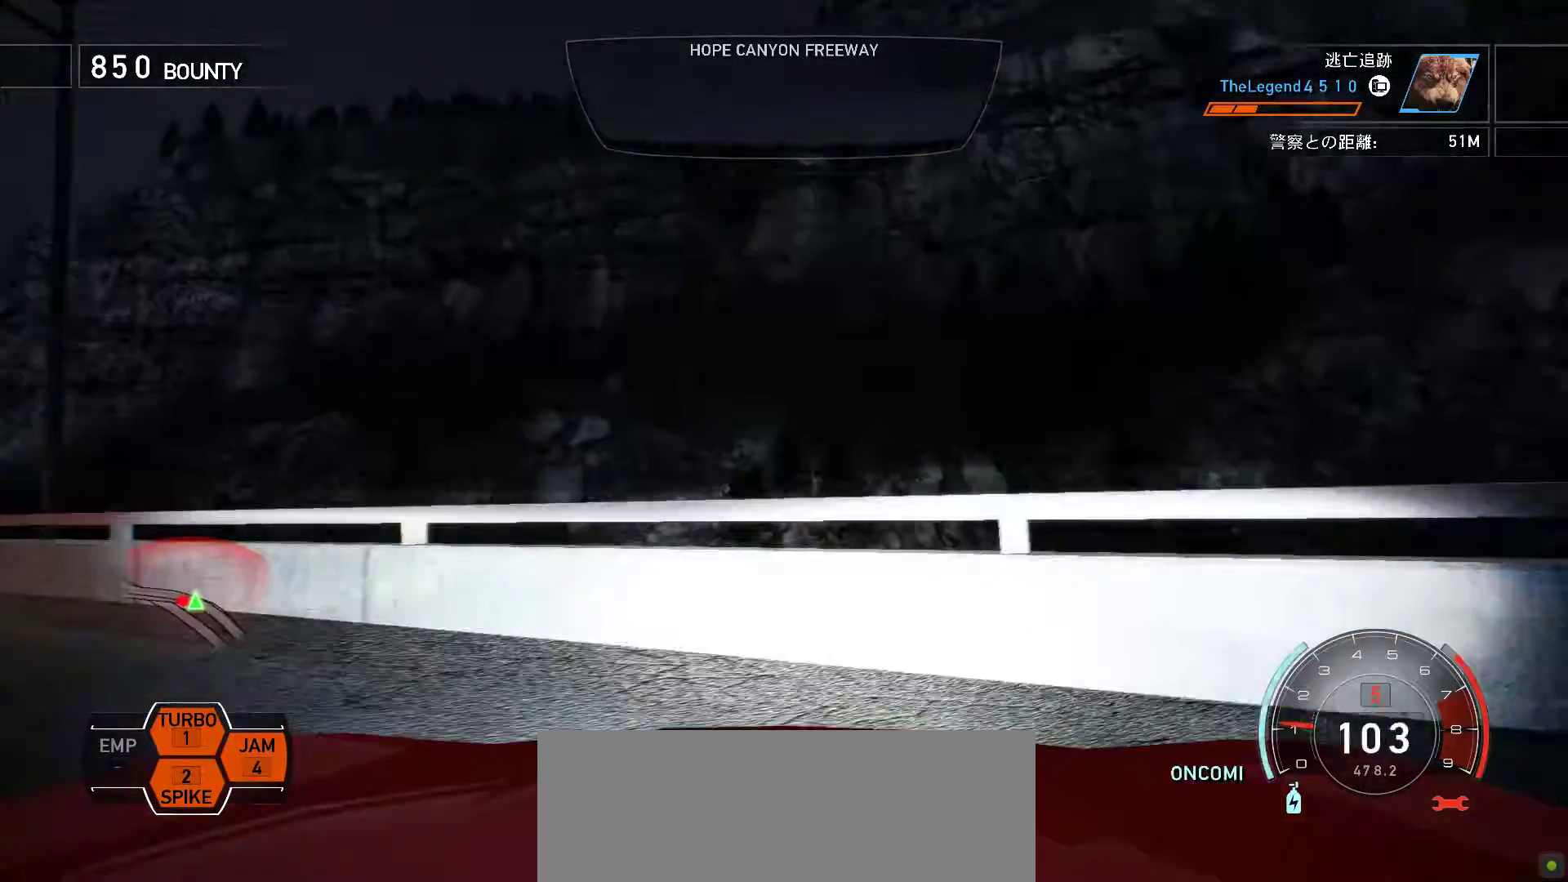
{"keys": ["k", "s"], "events": [[317, "k", "down"], [333, "h", "up"], [400, "s", "down"]]}
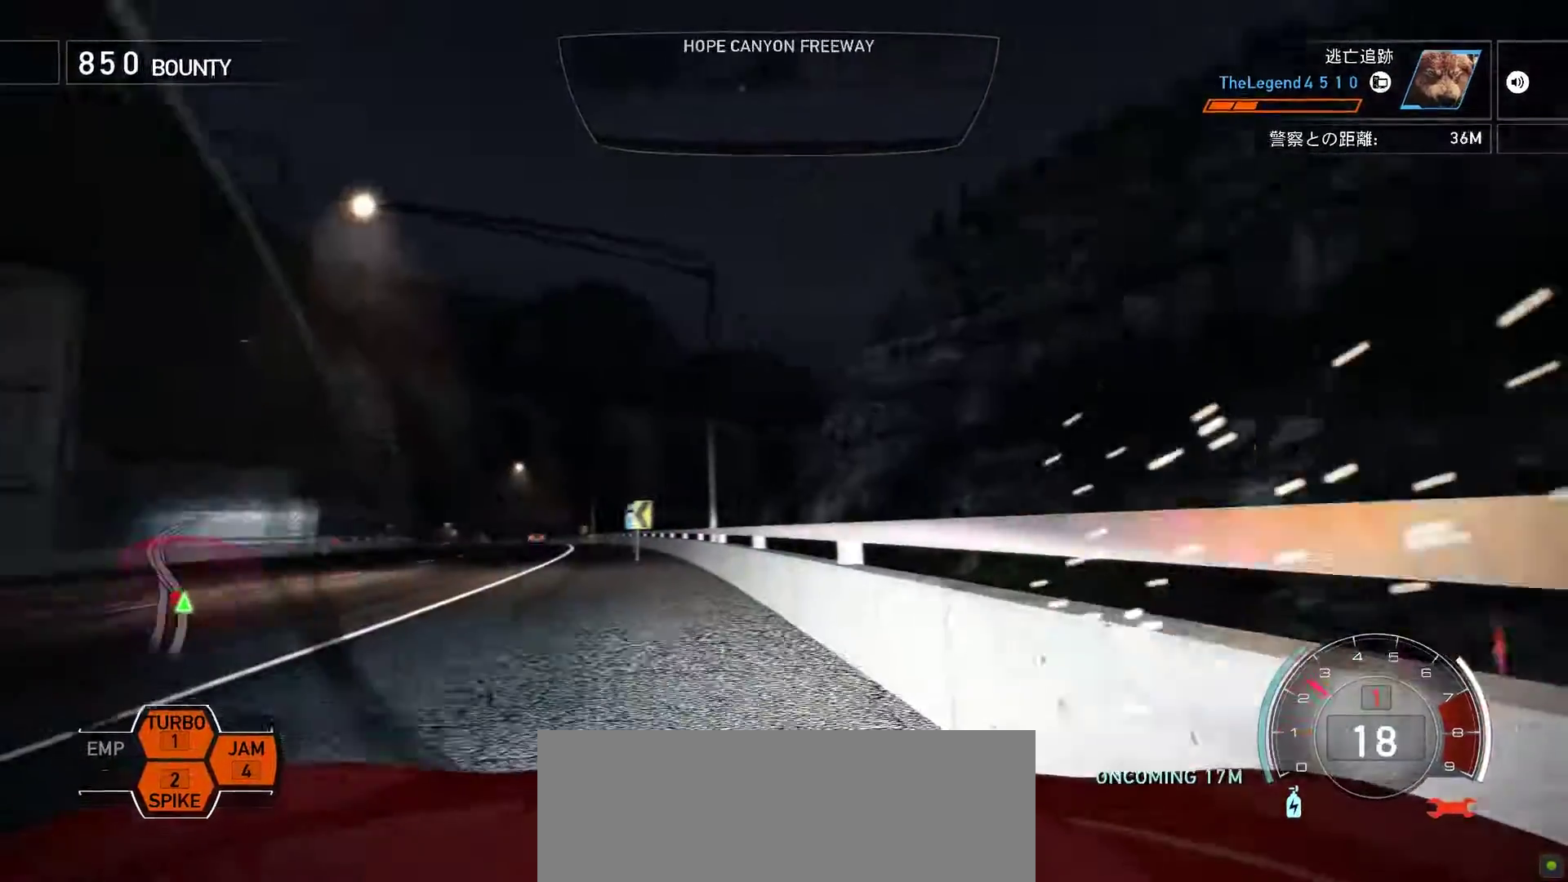
{"keys": ["k", "s"], "events": [[100, "s", "up"], [483, "s", "down"]]}